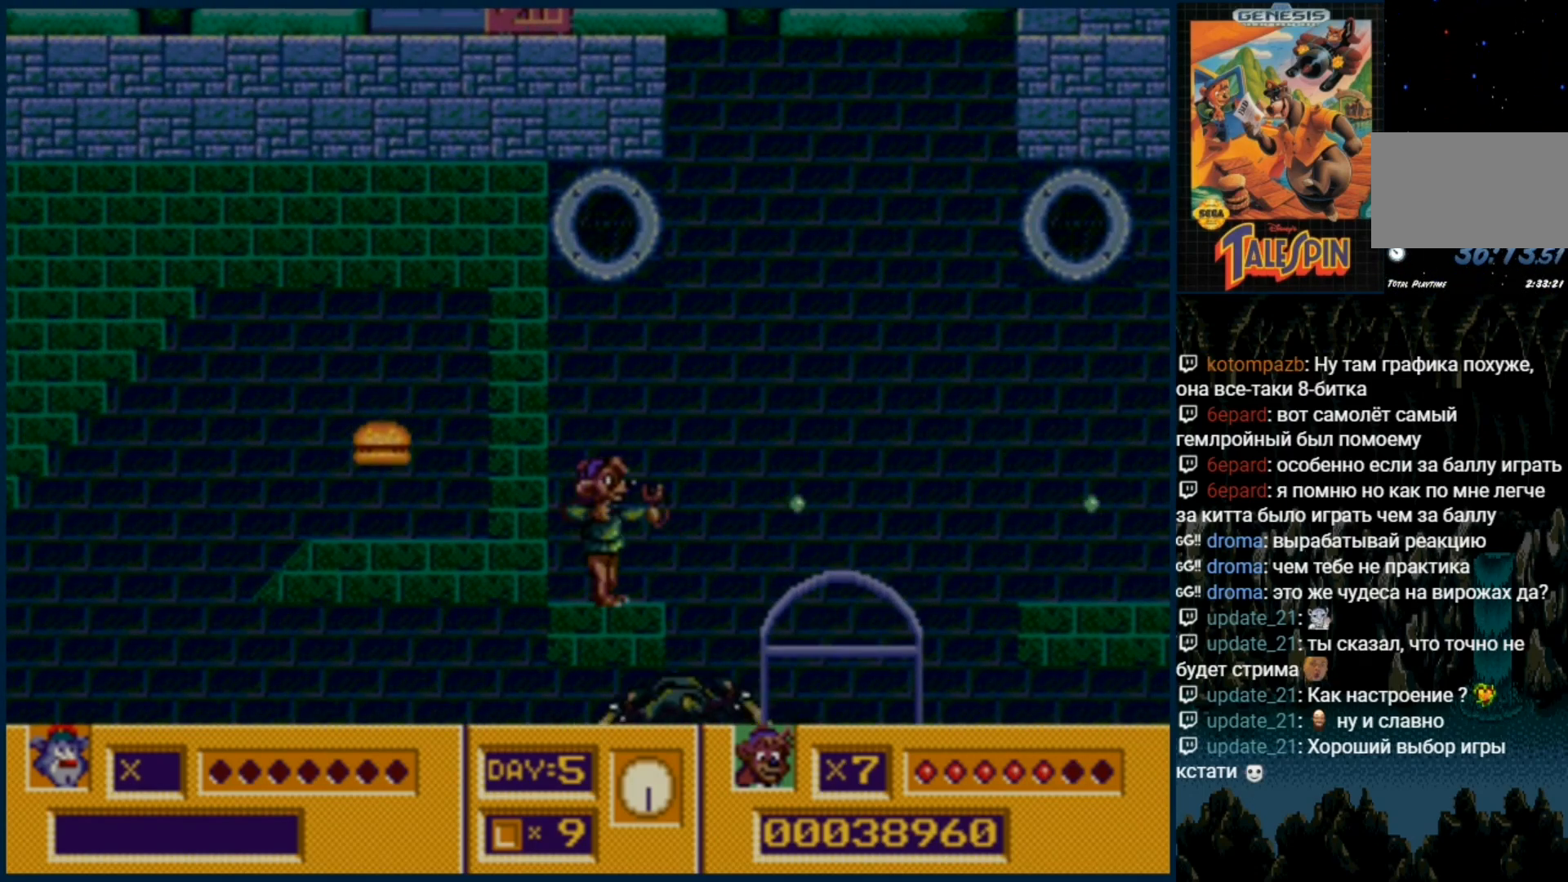
Gameplay with a controller (Xbox layout); each line is a JSON object with the inputs held at the frame after it (dt_ms = milliseconds from this image to that frame). "events" lists button and stick changes between this image and that frame as [ms after this image, input, new state], when the widget could be followed in between. Not read: L1 L2 L3 R1 R2 R3.
{"dt_ms": 500, "buttons": [], "events": [[333, "B", "down"], [417, "B", "up"]]}
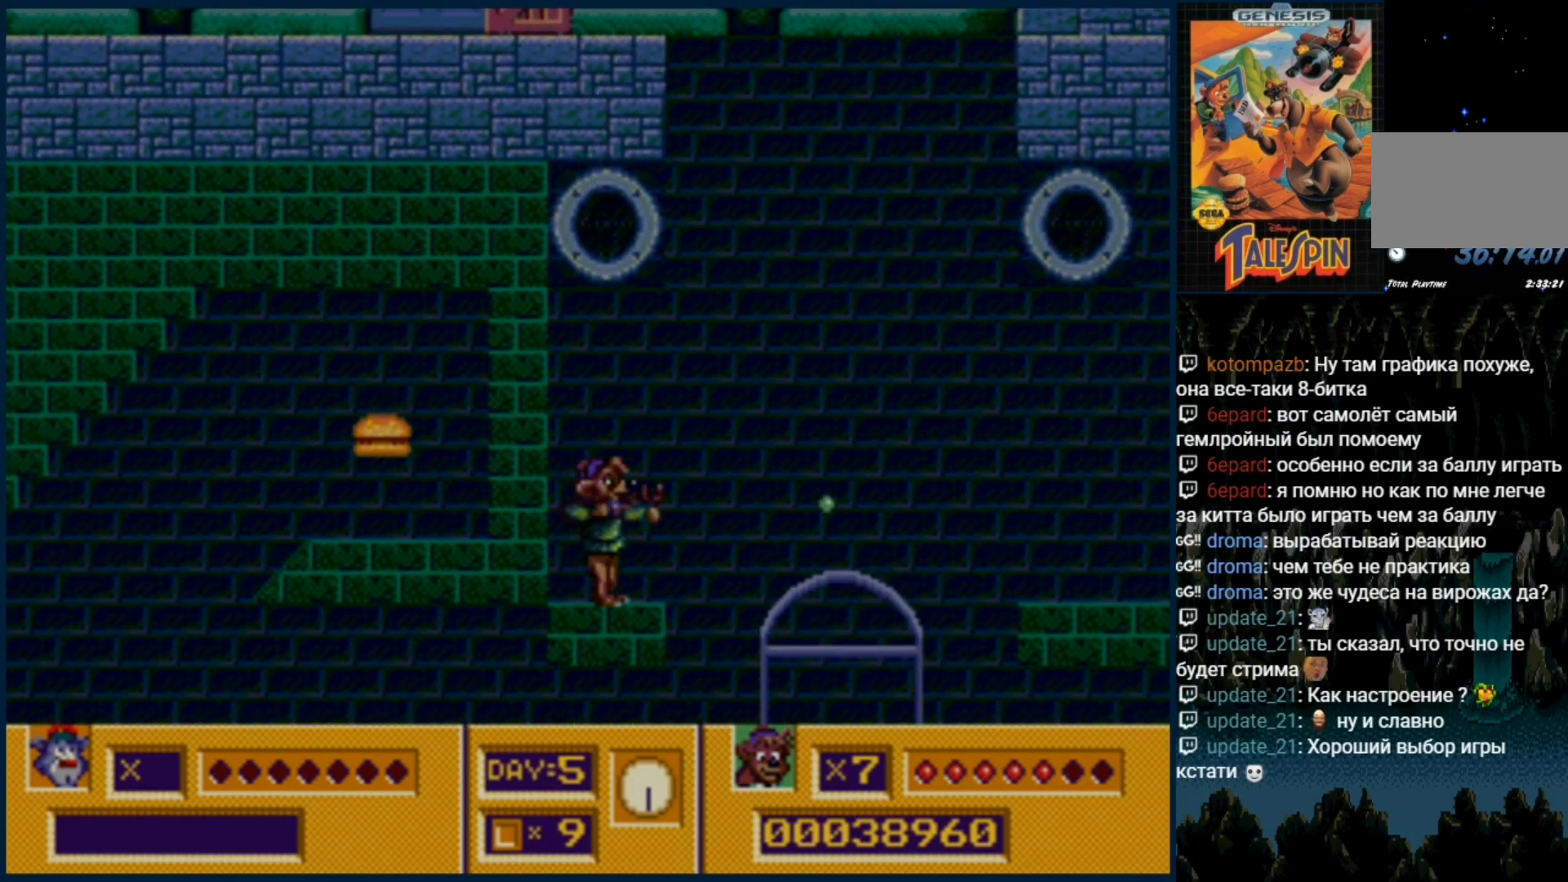
{"dt_ms": 500, "buttons": [], "events": [[17, "B", "down"], [100, "B", "up"], [150, "B", "down"], [283, "B", "up"], [367, "B", "down"], [467, "B", "up"]]}
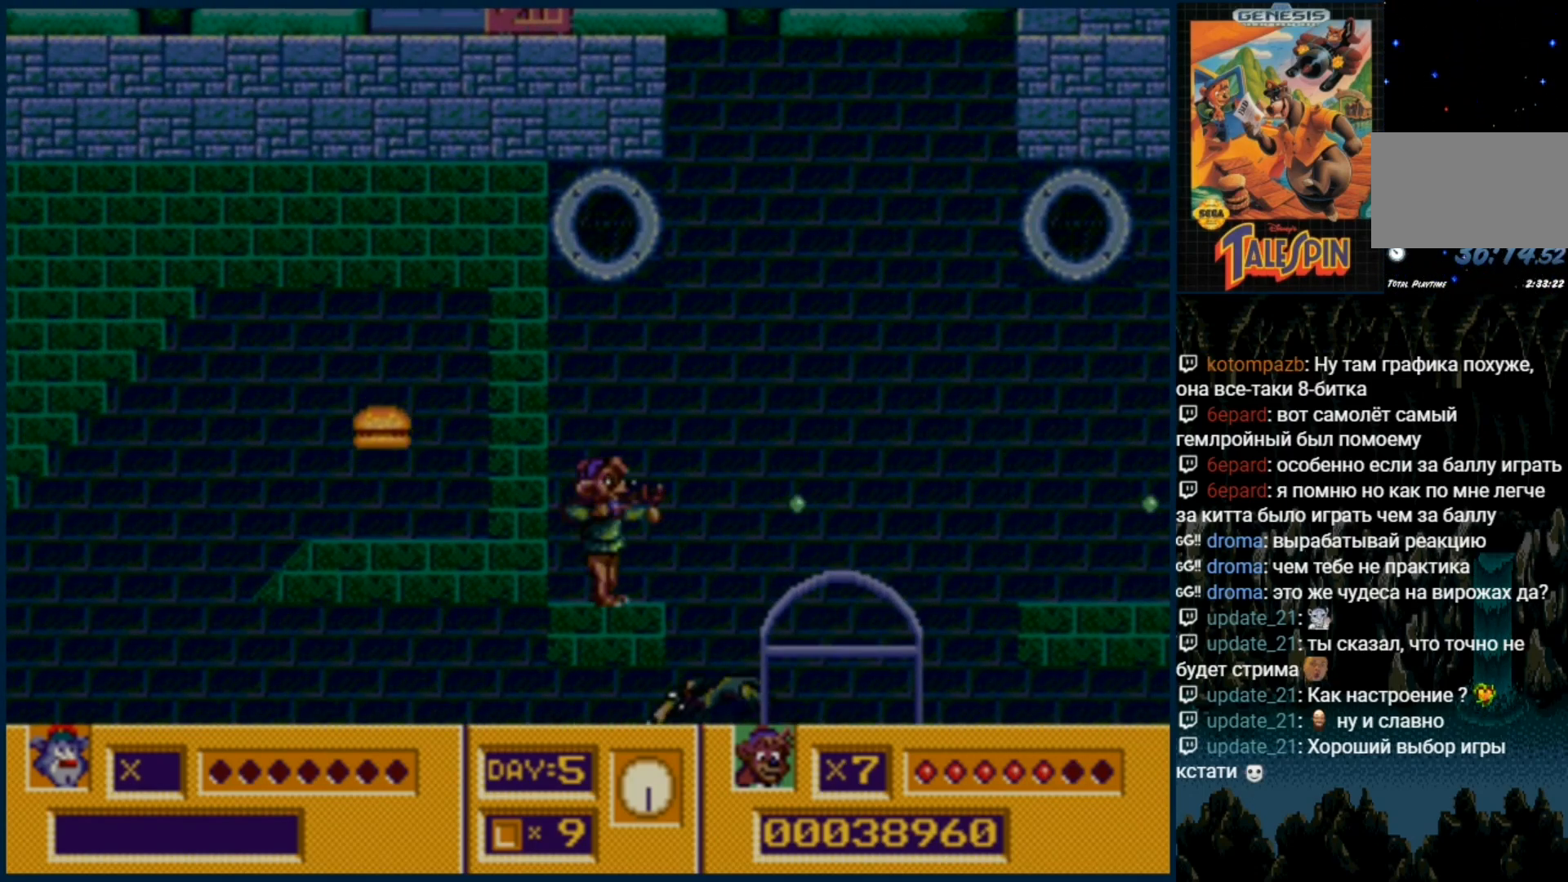
{"dt_ms": 500, "buttons": ["B"], "events": [[17, "B", "down"], [183, "B", "up"], [250, "B", "down"], [350, "B", "up"], [383, "B", "down"]]}
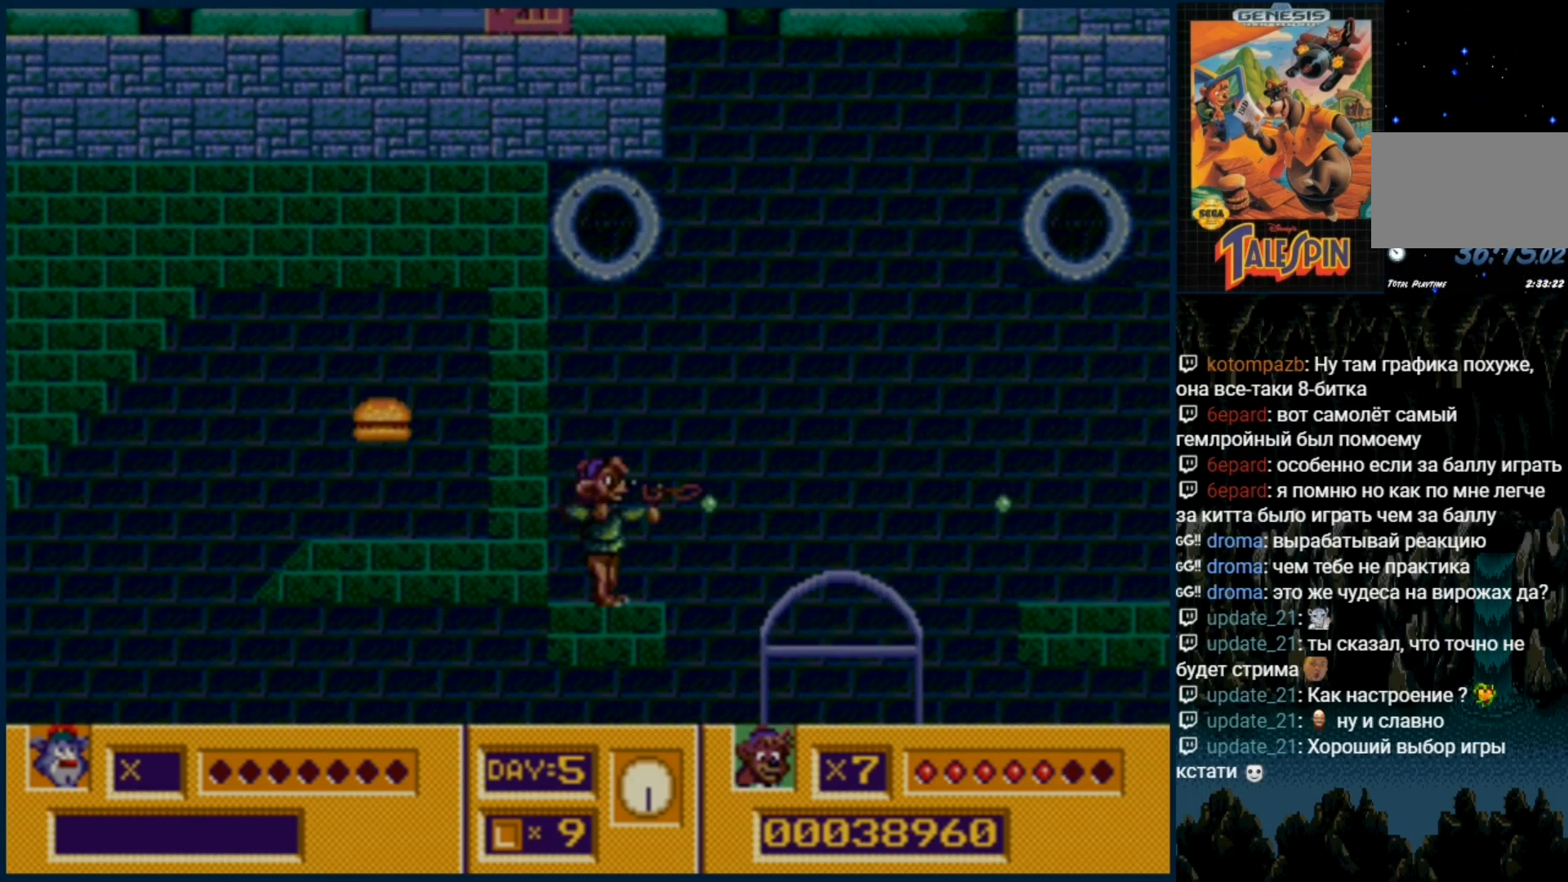
{"dt_ms": 500, "buttons": ["B"], "events": [[17, "B", "up"], [83, "B", "down"], [200, "B", "up"], [267, "B", "down"], [367, "B", "up"], [433, "B", "down"]]}
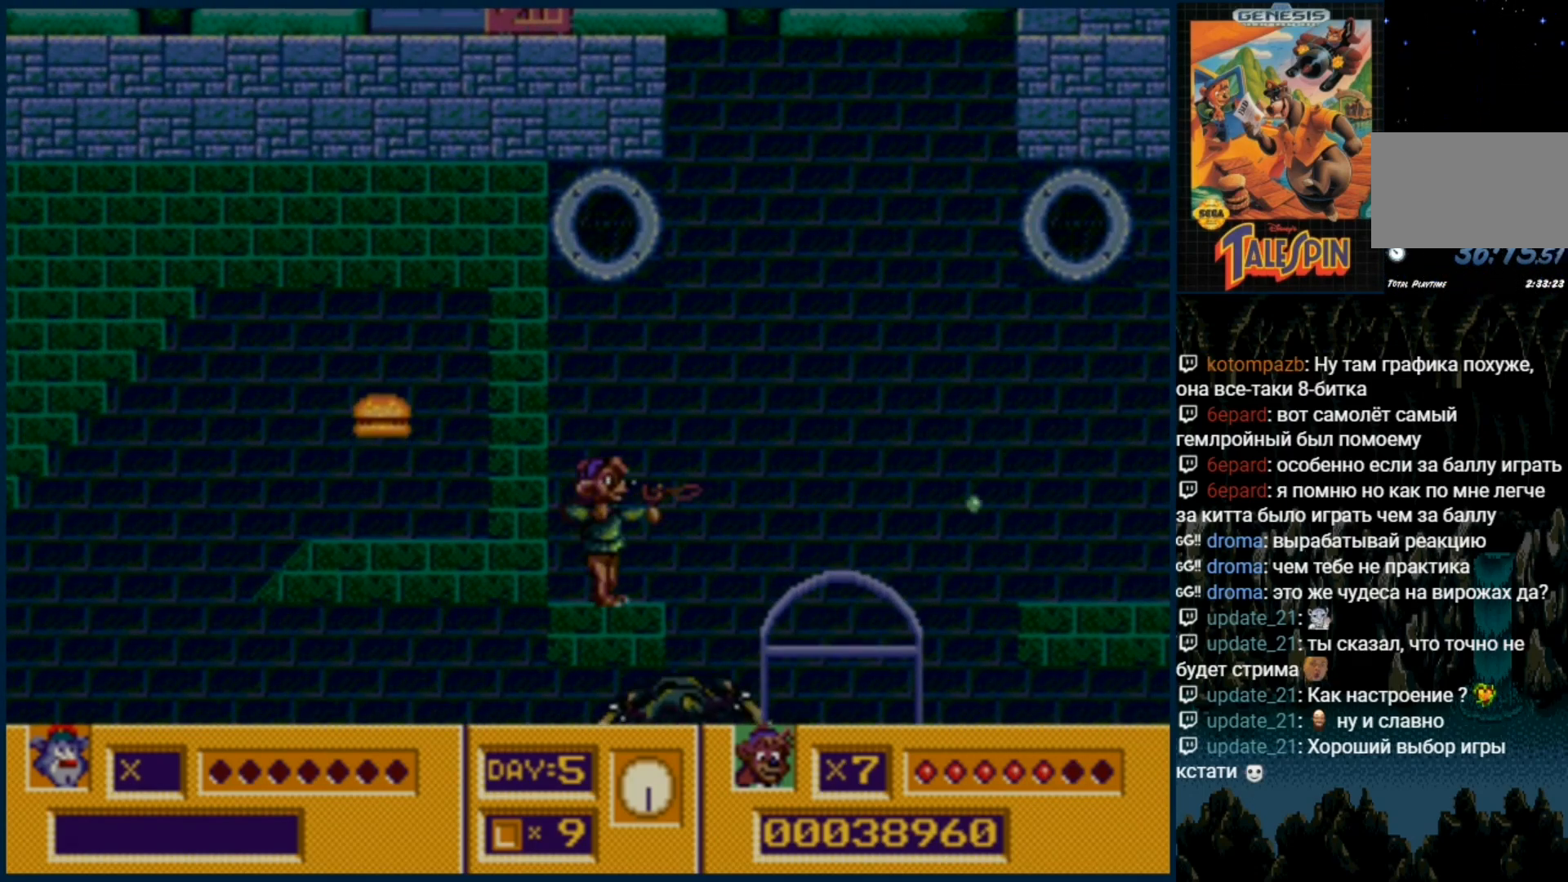
{"dt_ms": 500, "buttons": [], "events": [[50, "B", "up"], [100, "B", "down"], [217, "B", "up"], [367, "B", "down"], [417, "B", "up"]]}
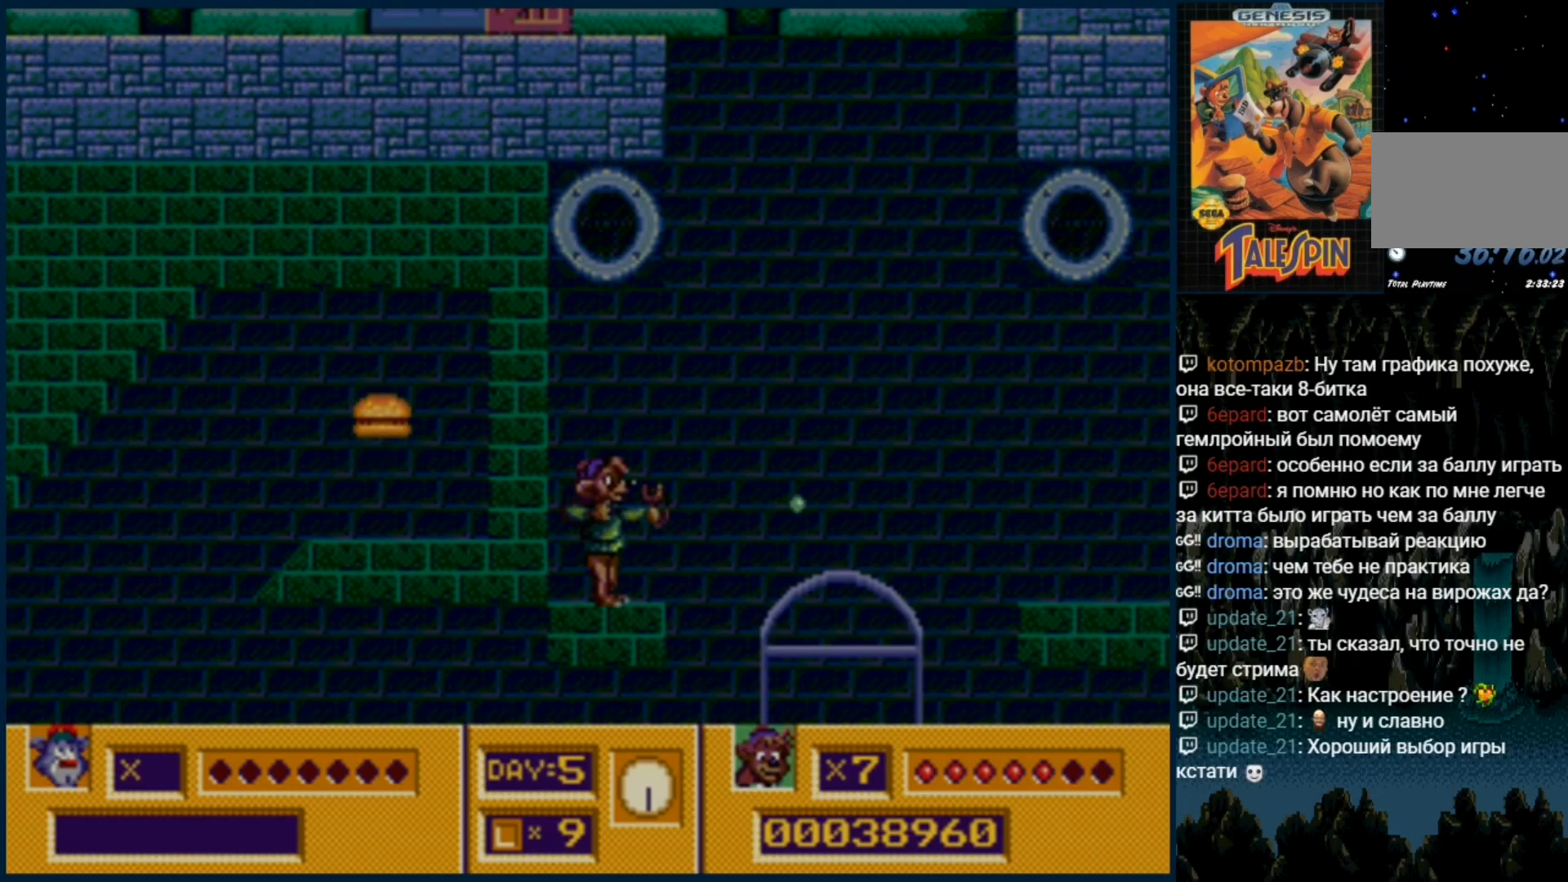
{"dt_ms": 500, "buttons": [], "events": [[17, "B", "down"], [100, "B", "up"], [183, "B", "down"], [267, "B", "up"], [367, "B", "down"], [467, "B", "up"]]}
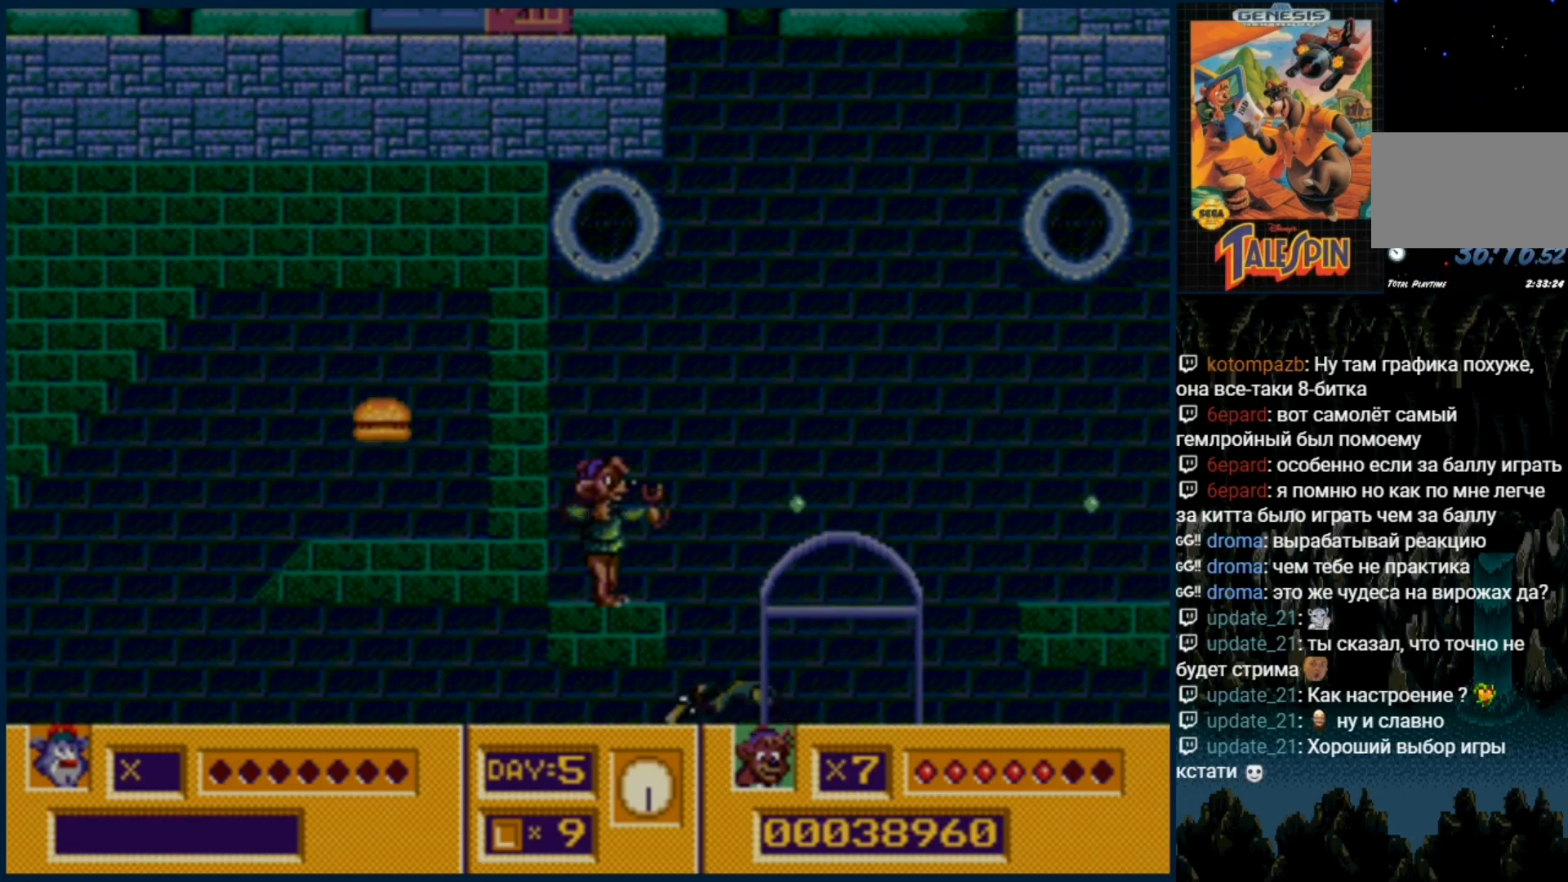
{"dt_ms": 500, "buttons": ["C"], "events": [[33, "B", "down"], [150, "B", "up"], [400, "DPAD_RIGHT", "down"], [450, "C", "down"], [500, "DPAD_RIGHT", "up"]]}
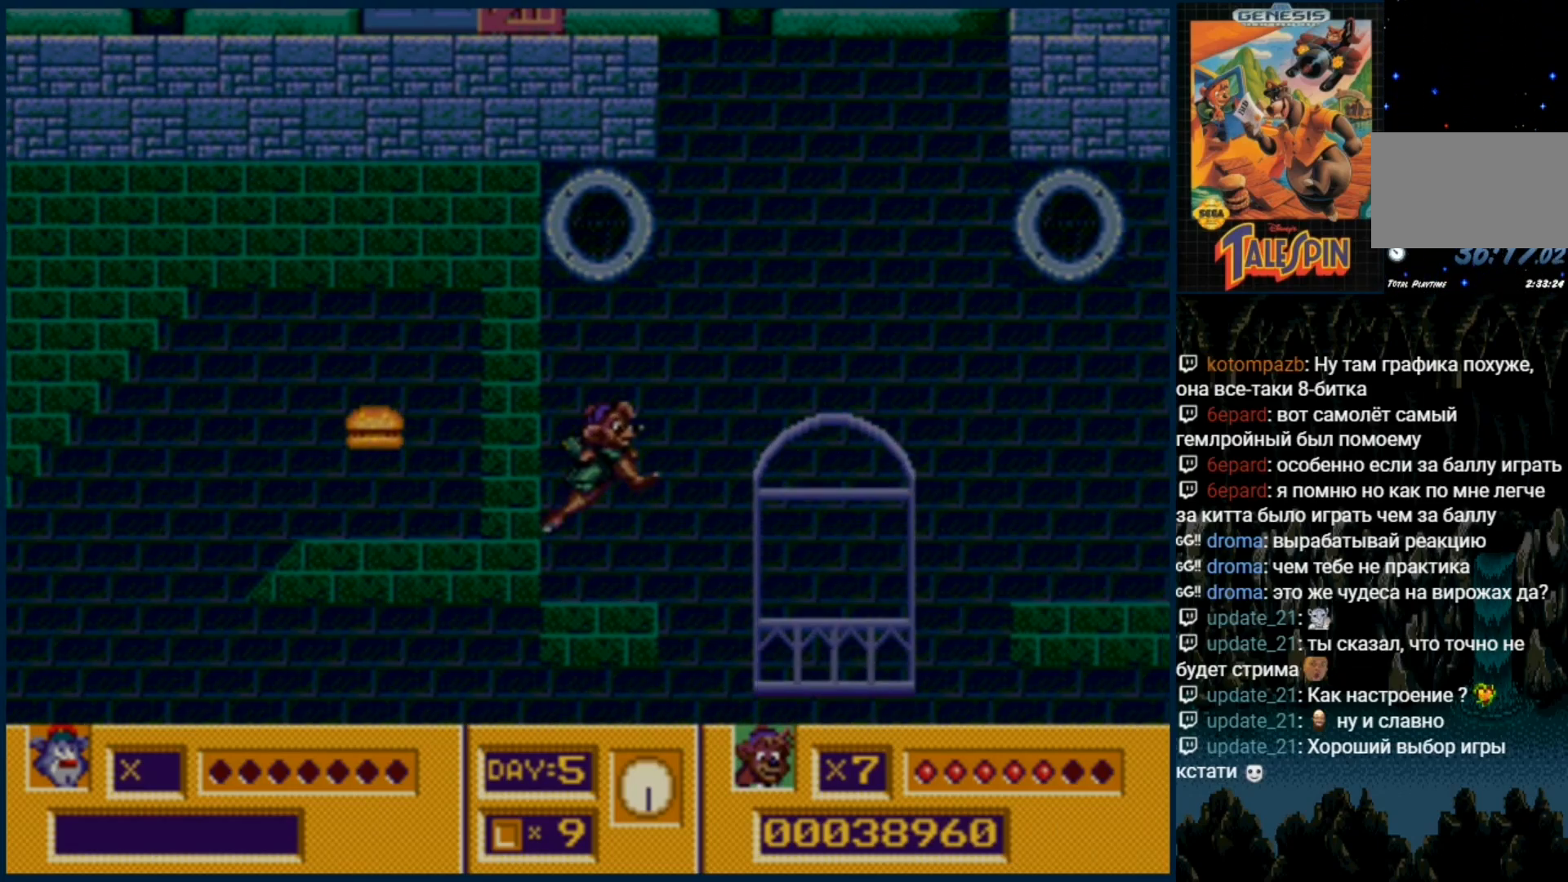
{"dt_ms": 500, "buttons": [], "events": [[33, "C", "up"], [217, "DPAD_RIGHT", "down"], [400, "DPAD_RIGHT", "up"]]}
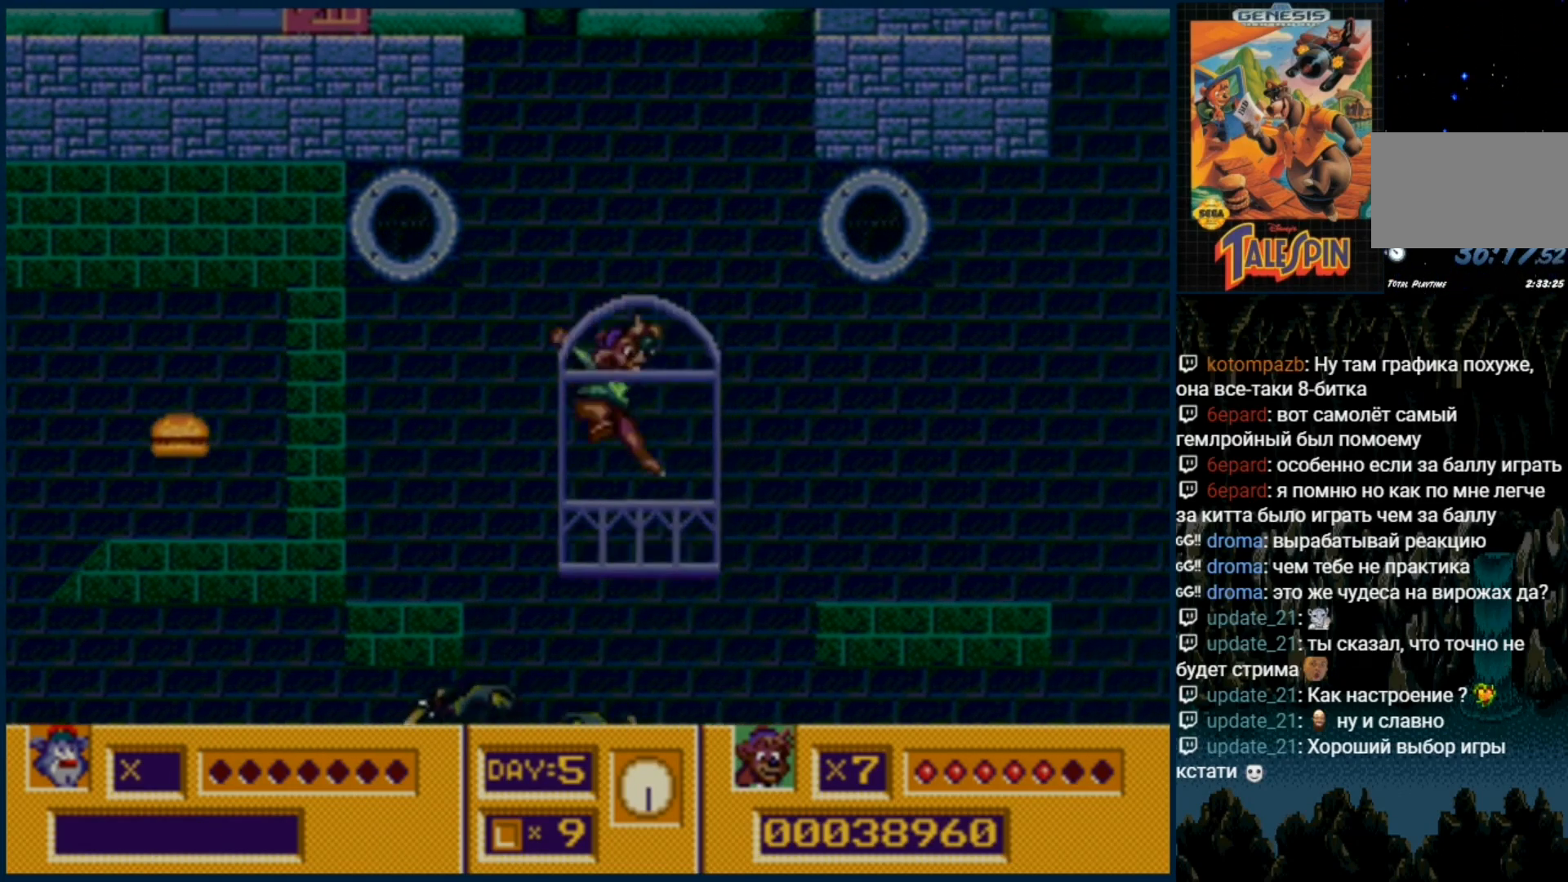
{"dt_ms": 500, "buttons": [], "events": []}
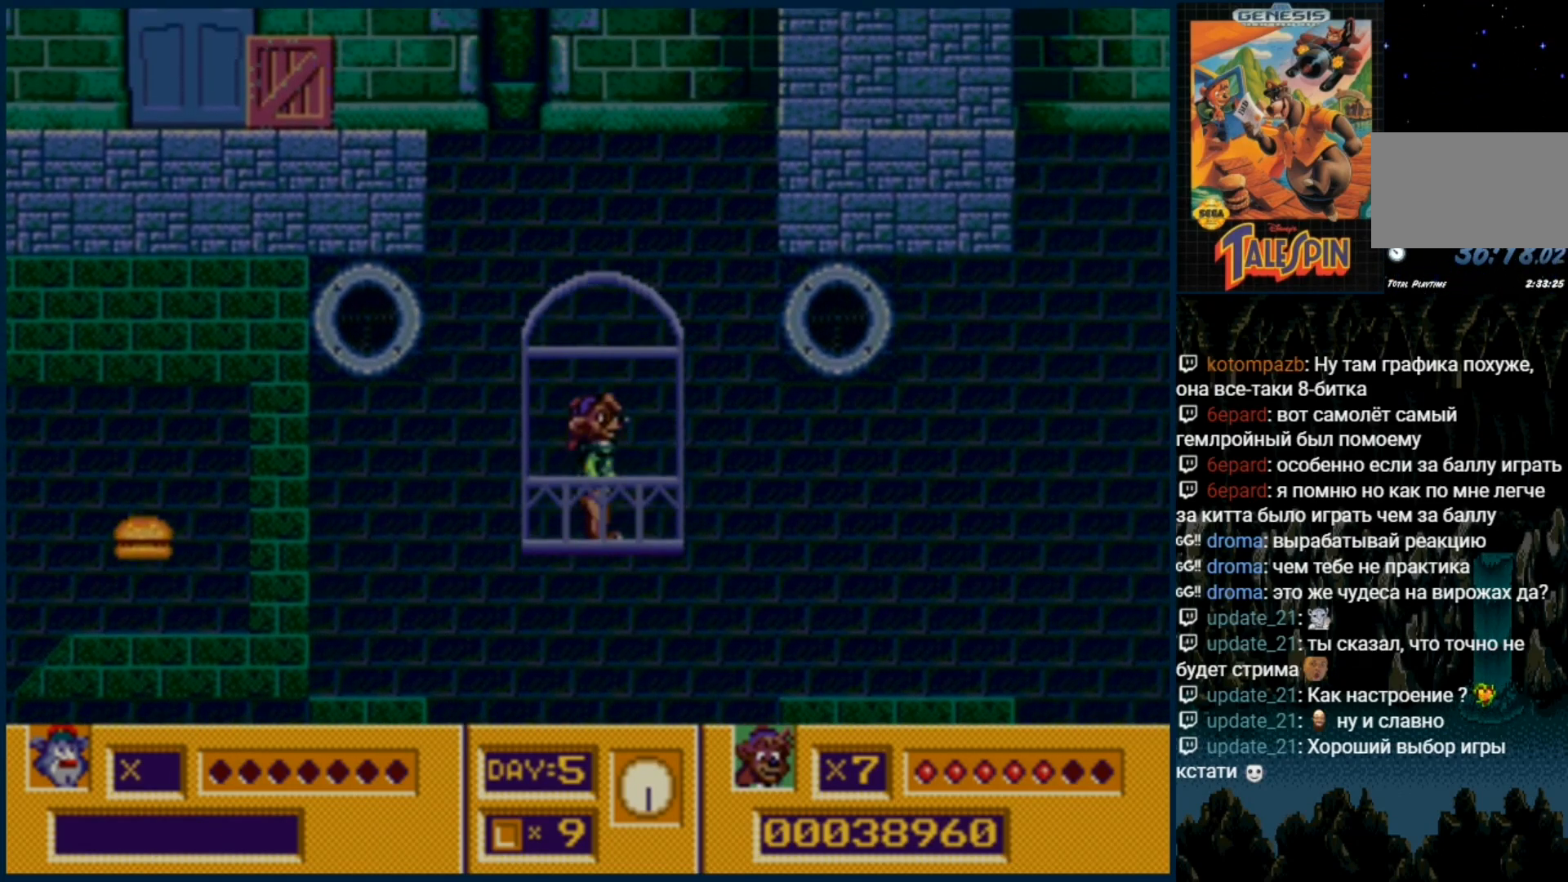
{"dt_ms": 500, "buttons": [], "events": []}
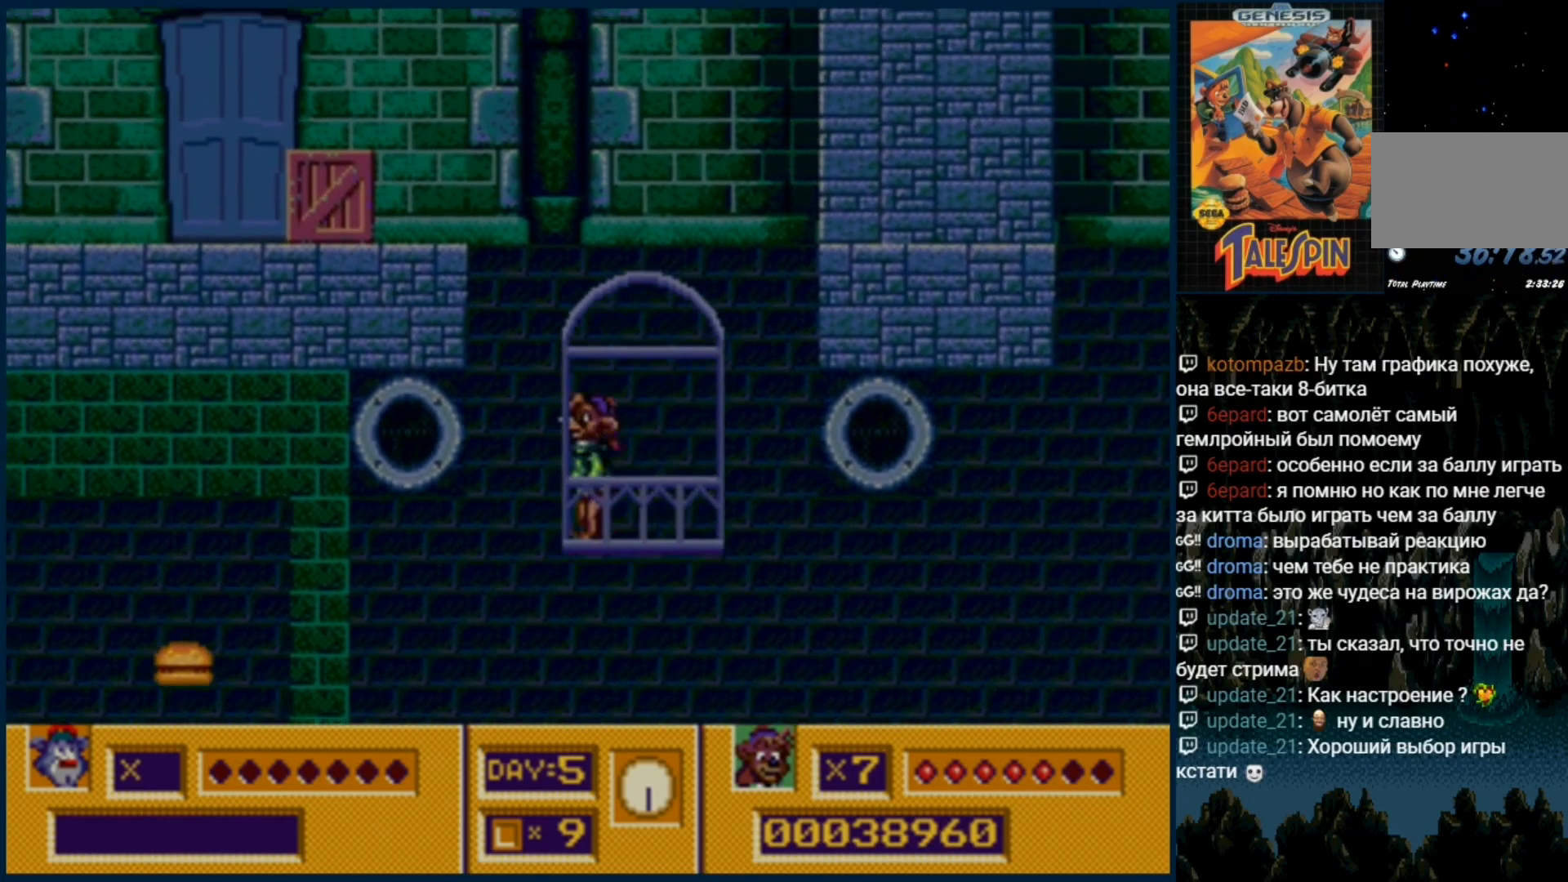
{"dt_ms": 500, "buttons": ["C"], "events": [[267, "C", "down"]]}
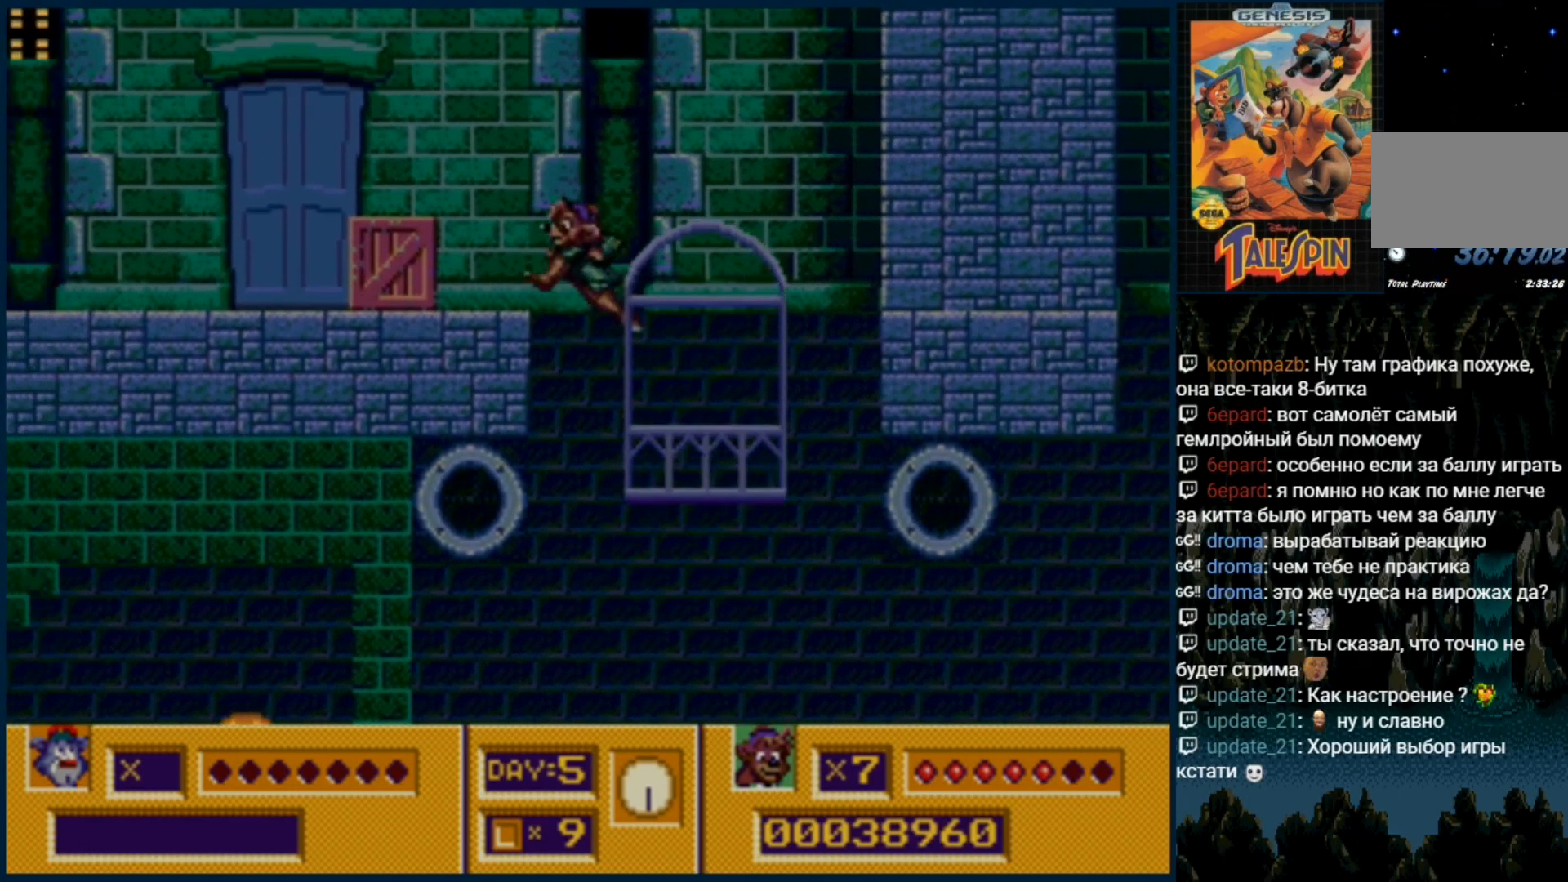
{"dt_ms": 500, "buttons": ["DPAD_DOWN"], "events": [[267, "C", "up"], [367, "DPAD_DOWN", "down"]]}
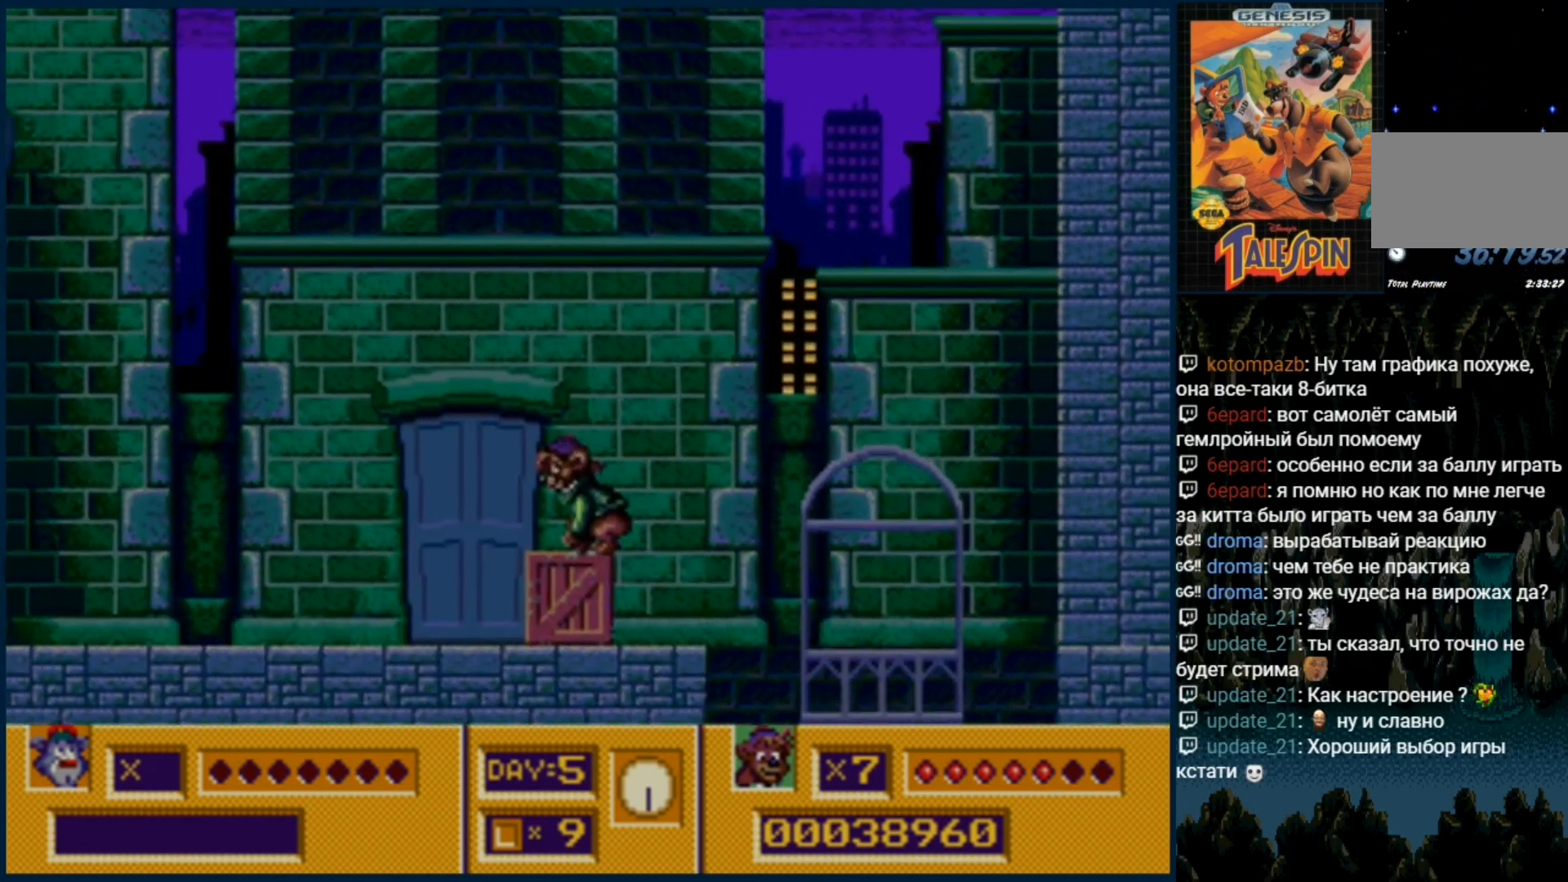
{"dt_ms": 500, "buttons": ["DPAD_RIGHT"], "events": [[167, "DPAD_DOWN", "up"], [350, "DPAD_RIGHT", "down"]]}
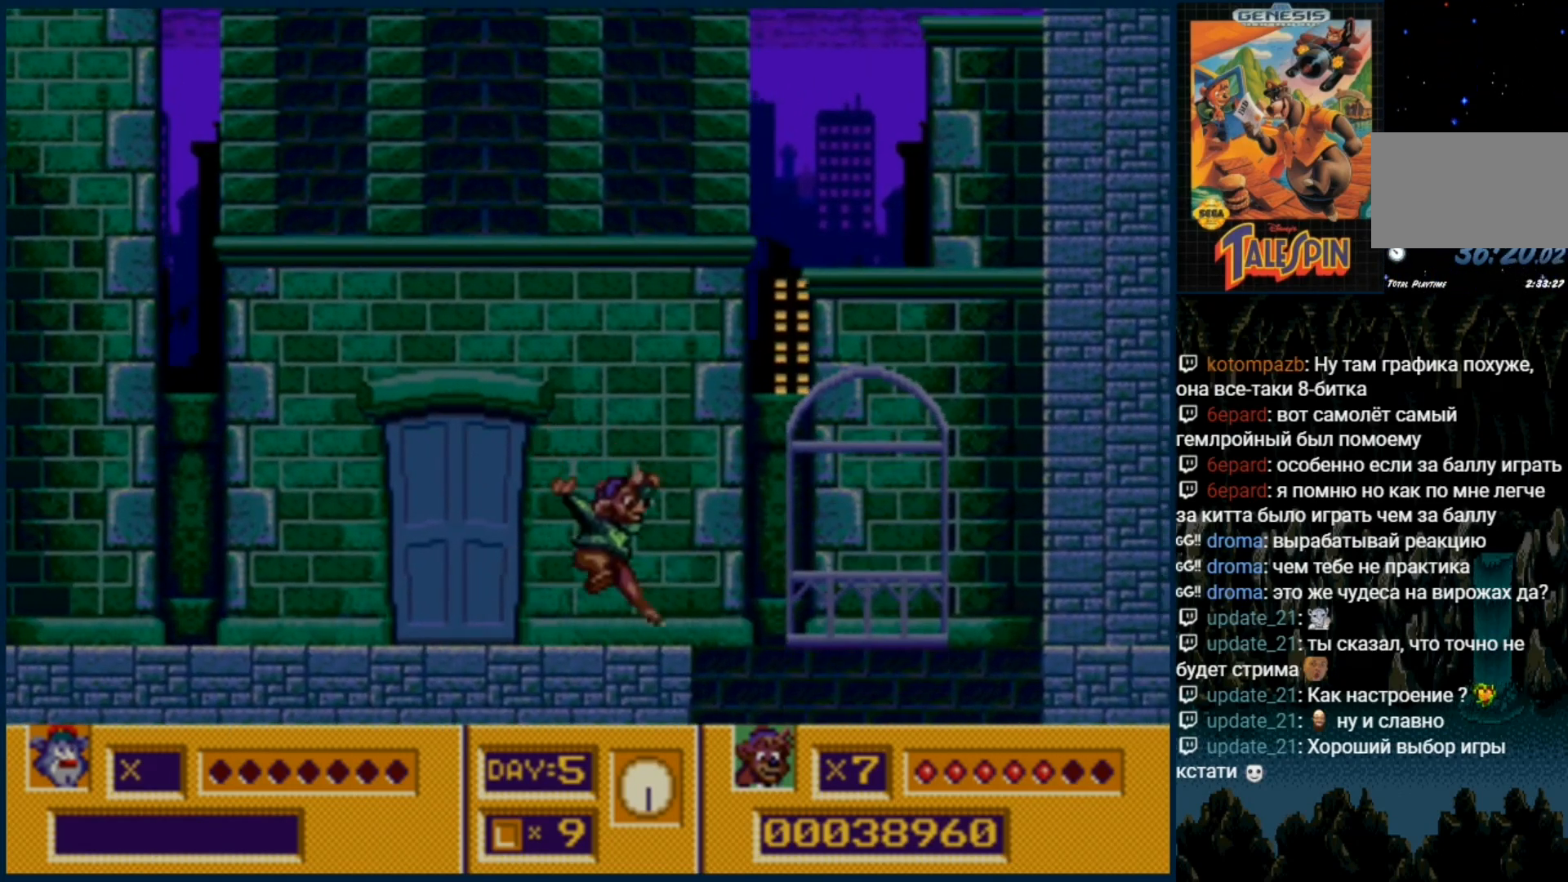
{"dt_ms": 500, "buttons": ["DPAD_RIGHT"], "events": [[100, "C", "down"], [167, "C", "up"]]}
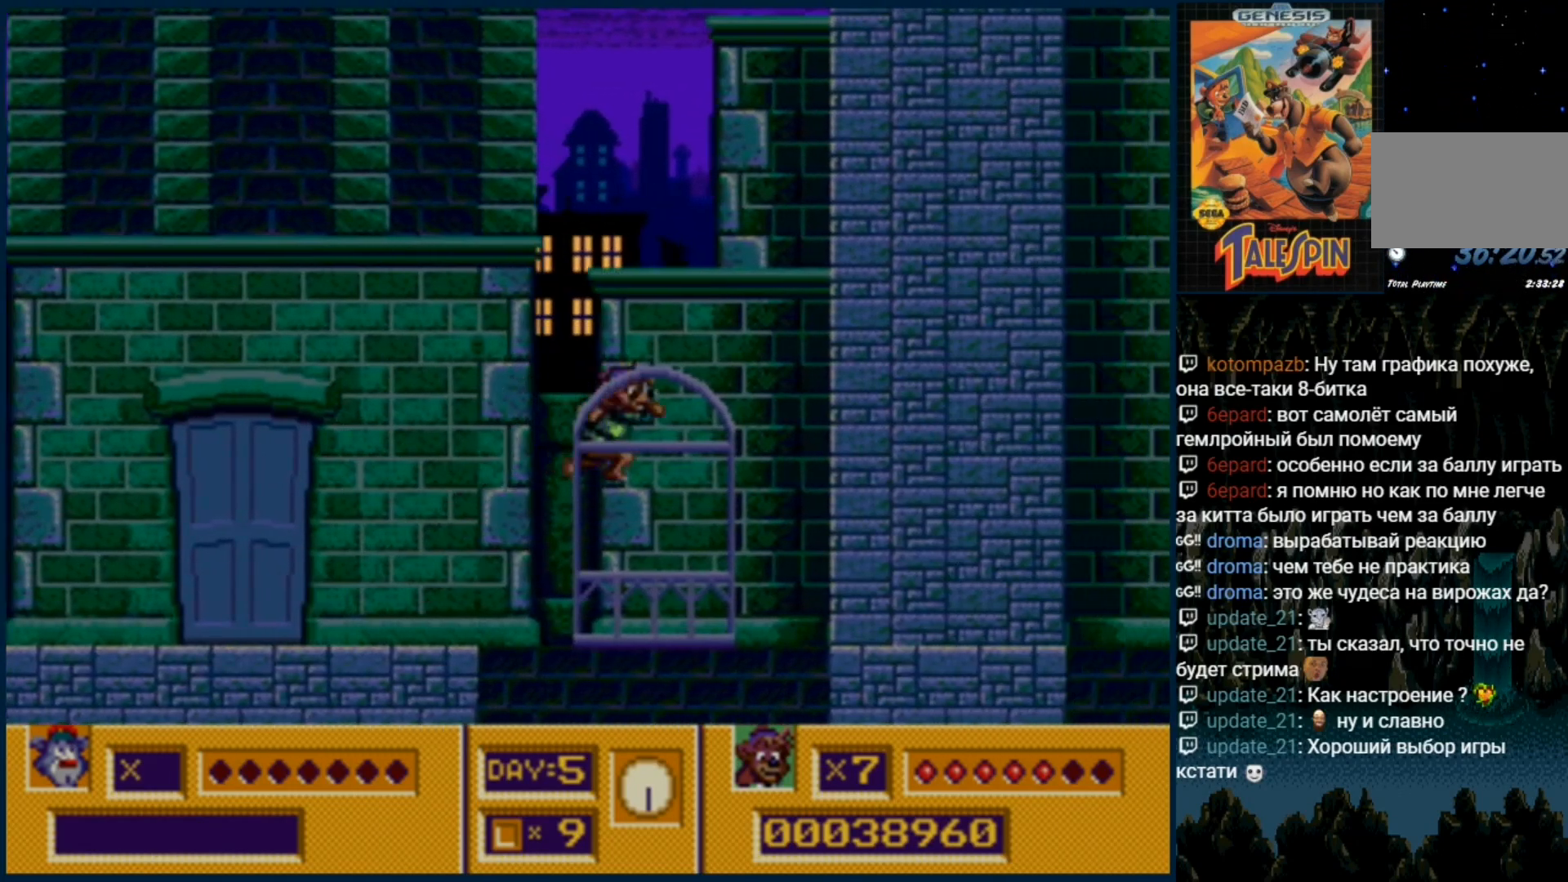
{"dt_ms": 500, "buttons": [], "events": [[50, "DPAD_RIGHT", "up"], [417, "DPAD_RIGHT", "down"], [500, "DPAD_RIGHT", "up"]]}
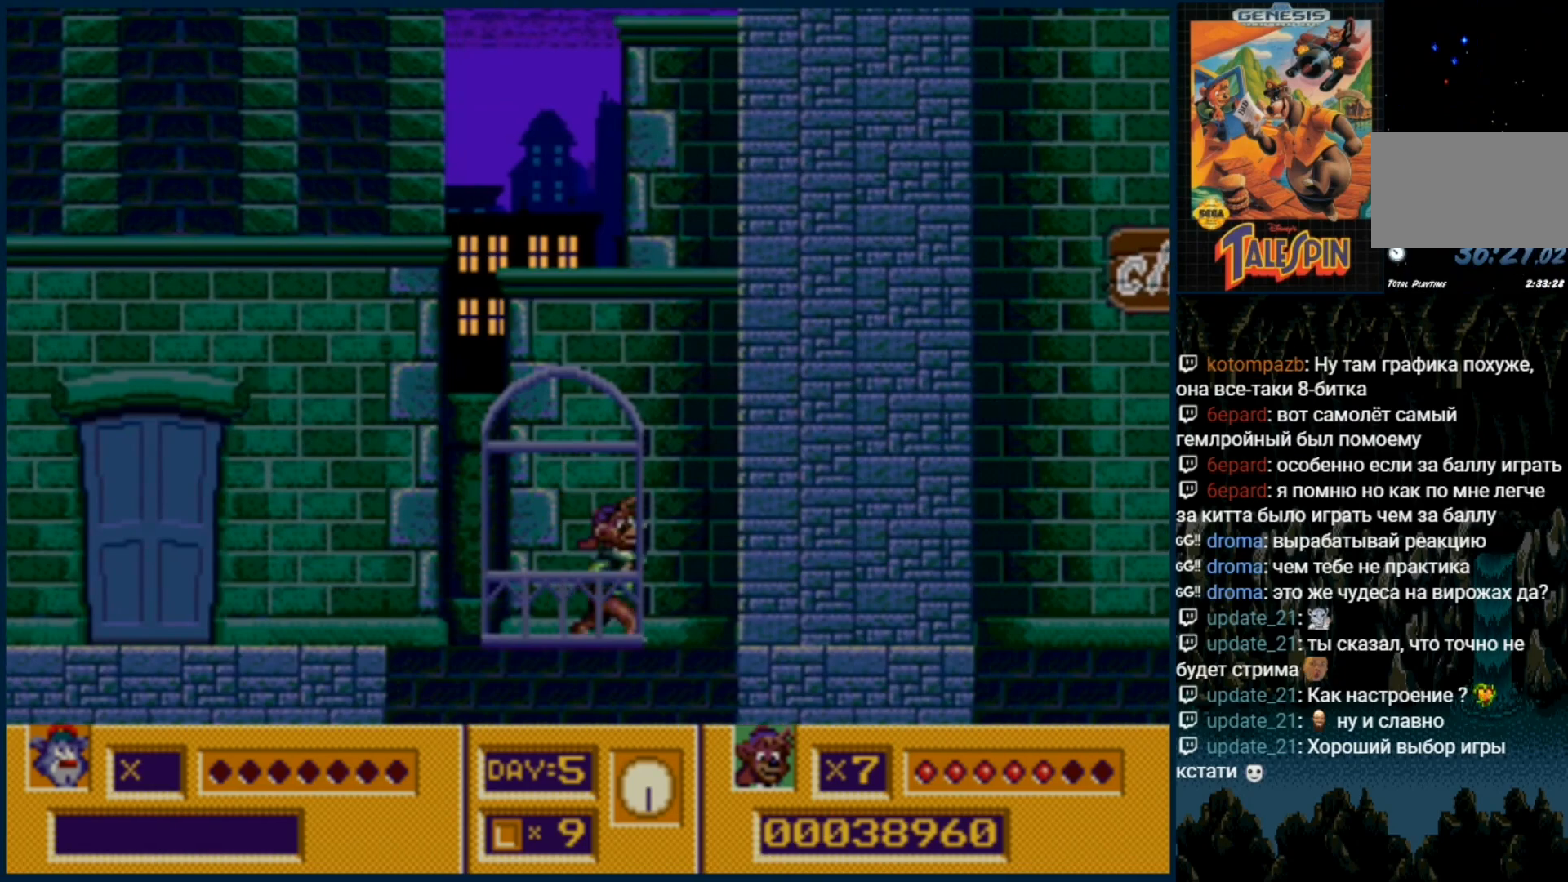
{"dt_ms": 500, "buttons": ["B"], "events": [[500, "B", "down"]]}
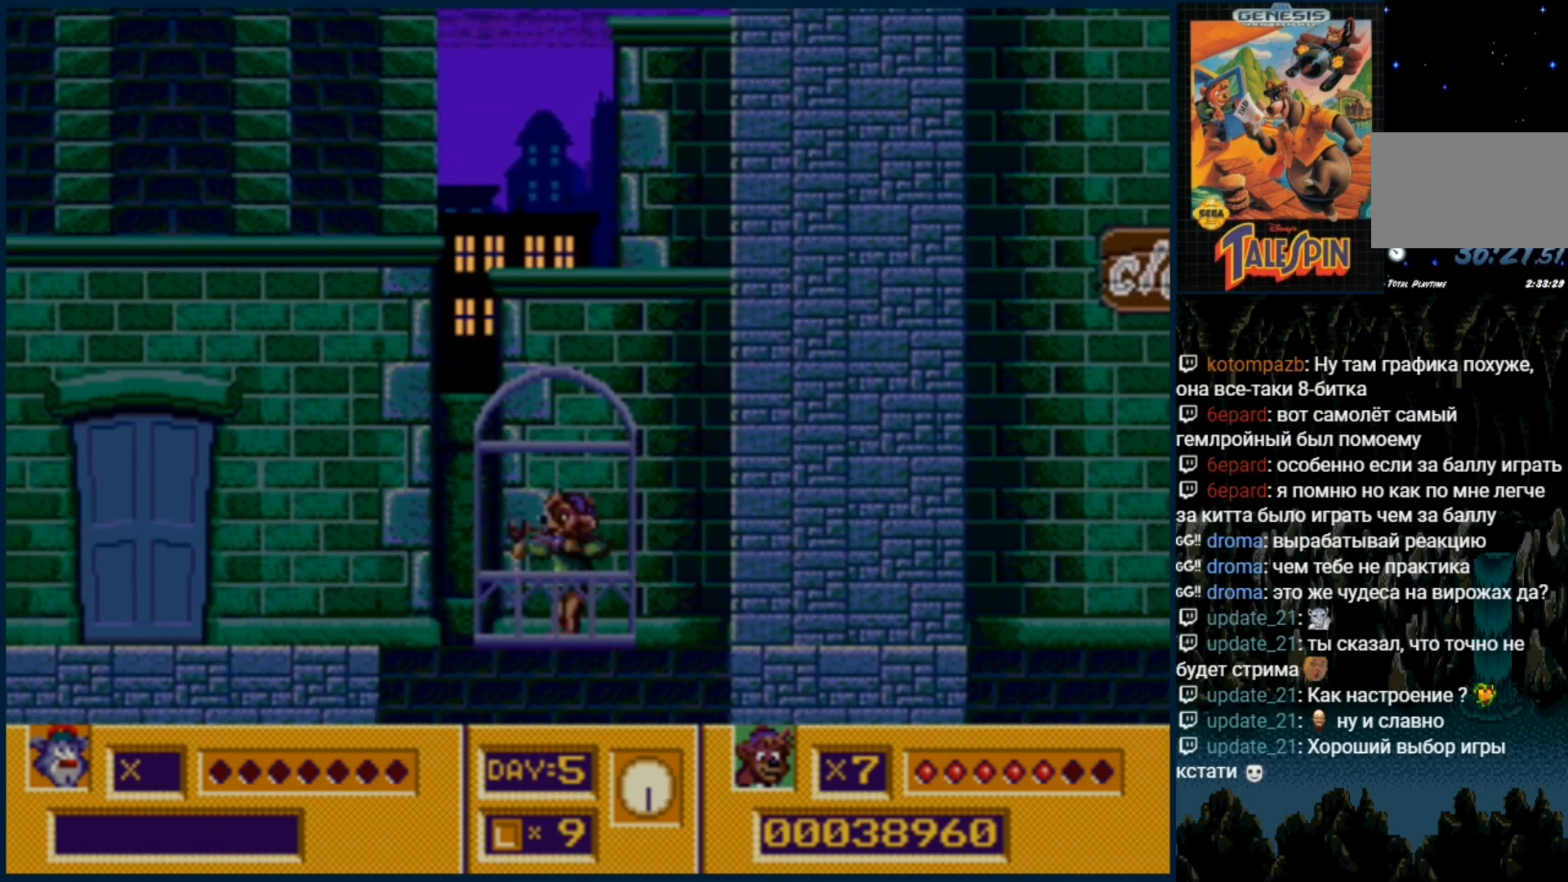
{"dt_ms": 500, "buttons": ["B", "DPAD_DOWN"], "events": [[50, "B", "up"], [133, "B", "down"], [233, "B", "up"], [317, "DPAD_DOWN", "down"], [333, "B", "down"], [417, "B", "up"], [500, "B", "down"]]}
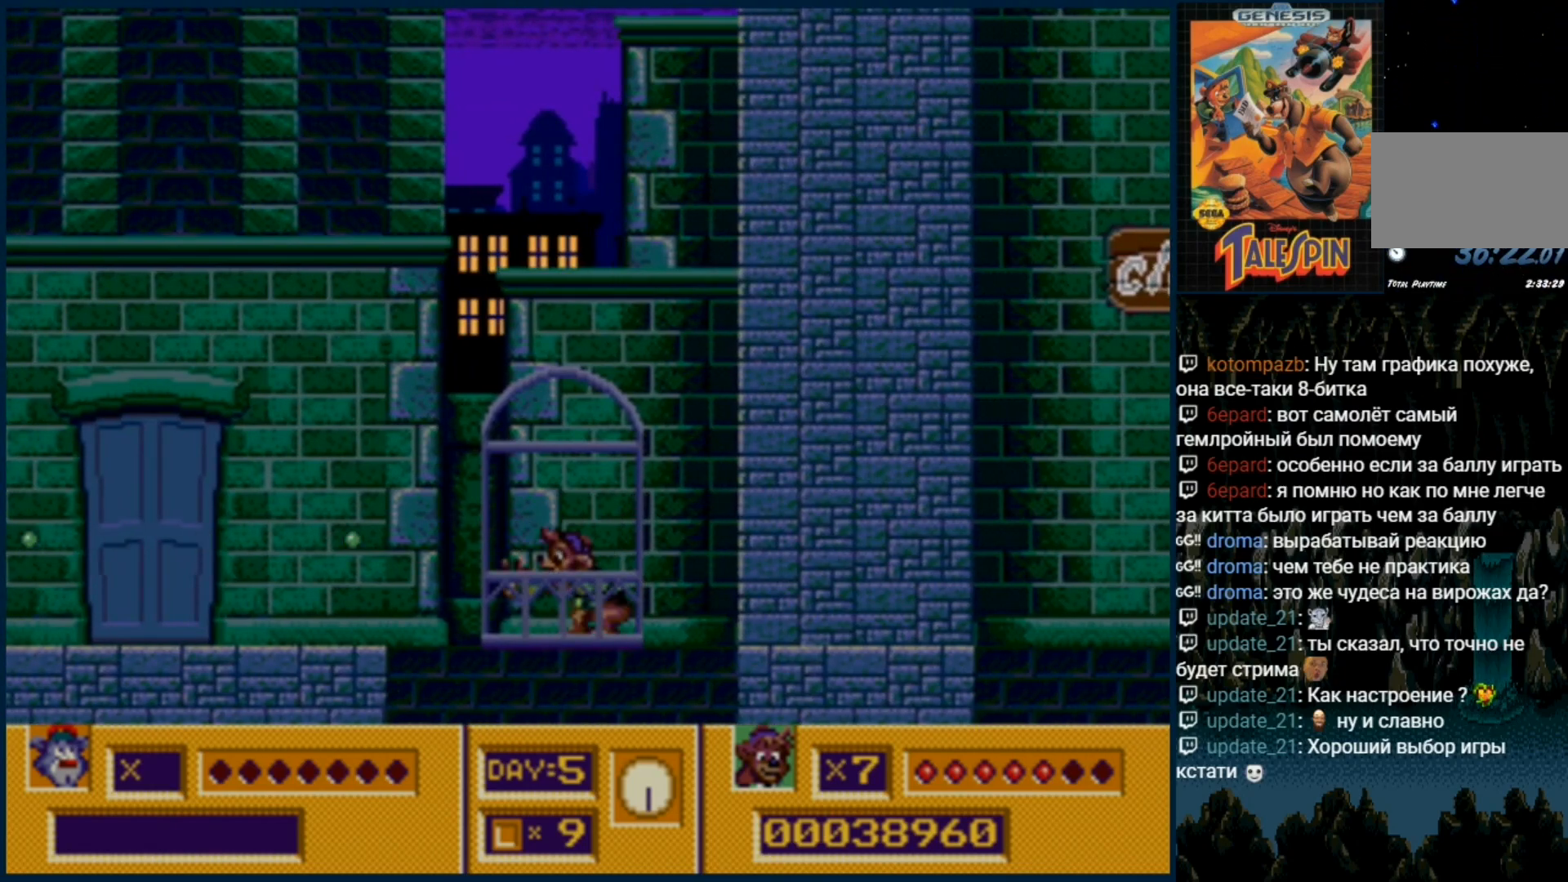
{"dt_ms": 500, "buttons": ["DPAD_DOWN"], "events": [[100, "B", "up"], [167, "B", "down"], [283, "B", "up"], [350, "B", "down"], [450, "B", "up"]]}
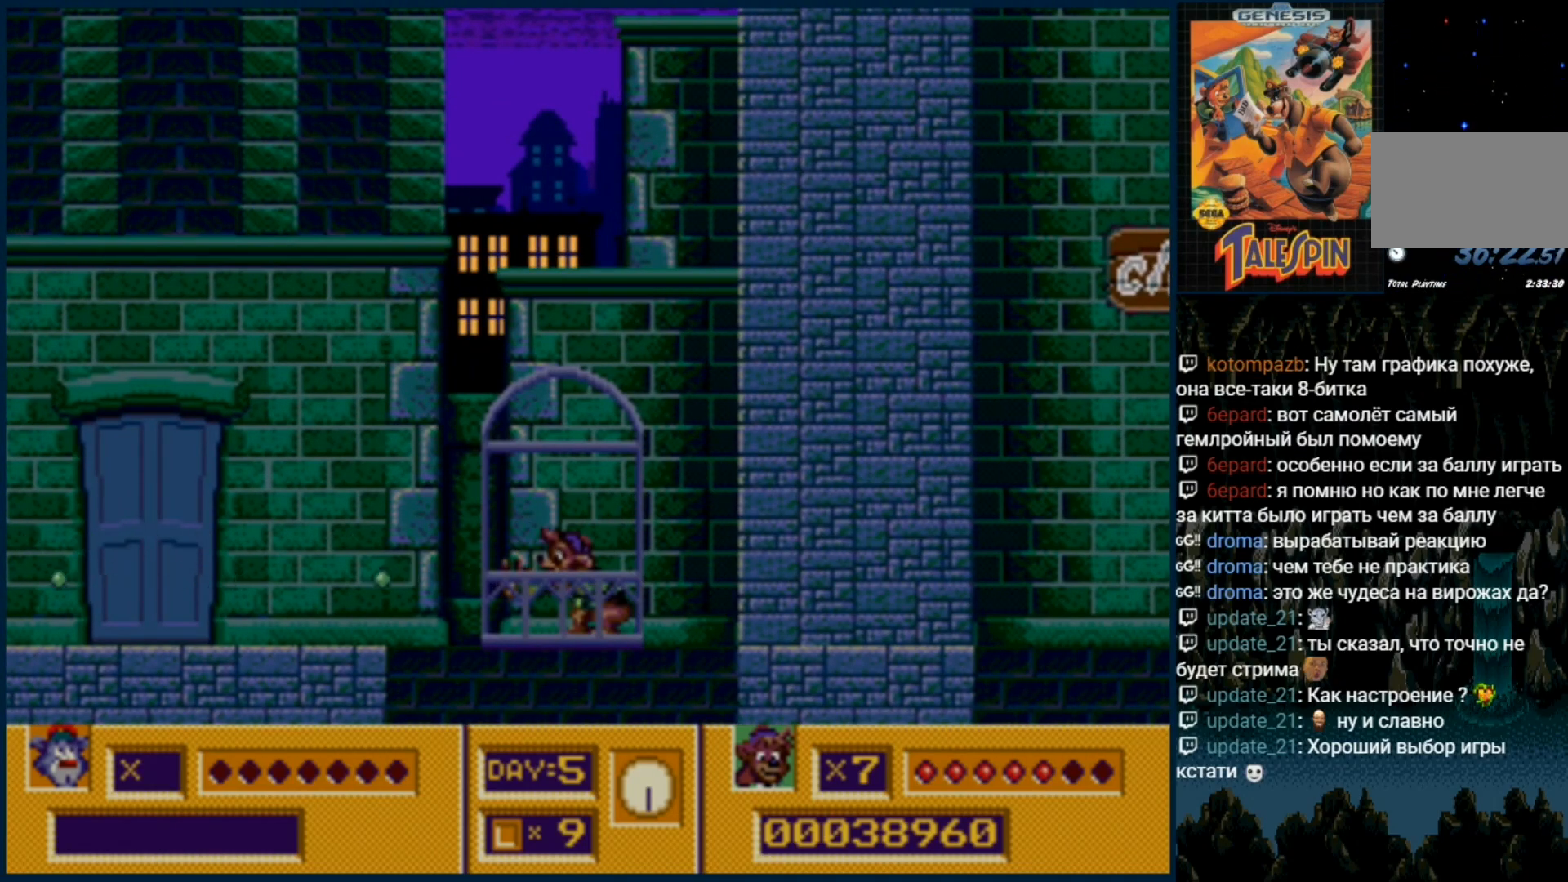
{"dt_ms": 500, "buttons": ["B", "DPAD_DOWN"], "events": [[50, "B", "down"], [133, "B", "up"], [217, "B", "down"], [333, "B", "up"], [400, "B", "down"]]}
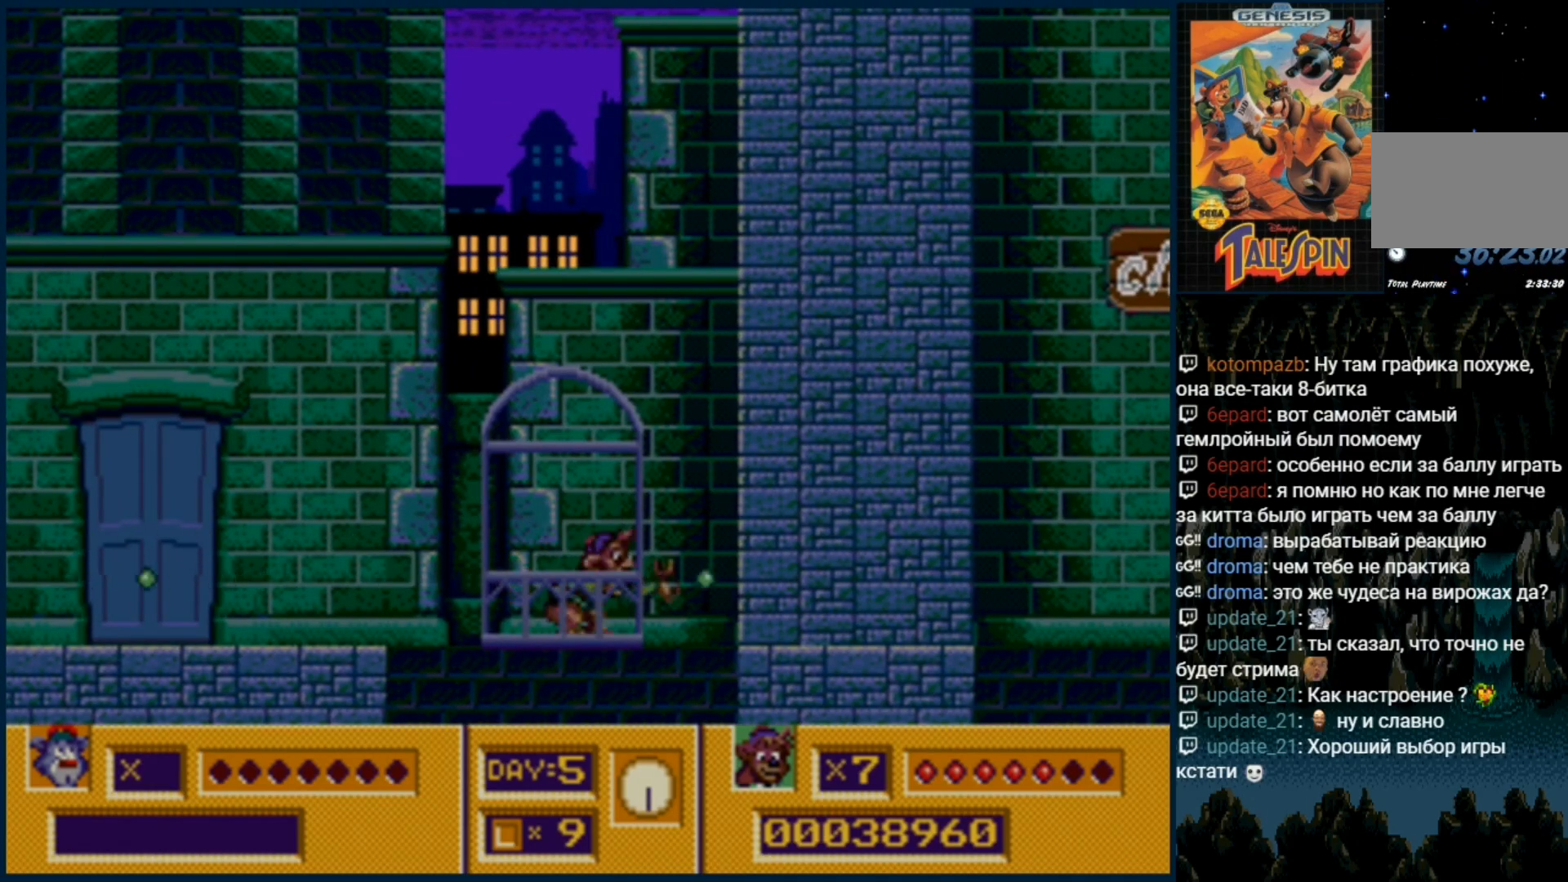
{"dt_ms": 500, "buttons": ["B", "DPAD_DOWN"], "events": [[33, "B", "up"], [100, "B", "down"], [233, "B", "up"], [233, "DPAD_RIGHT", "down"], [300, "B", "down"], [300, "DPAD_RIGHT", "up"], [433, "B", "up"], [500, "B", "down"]]}
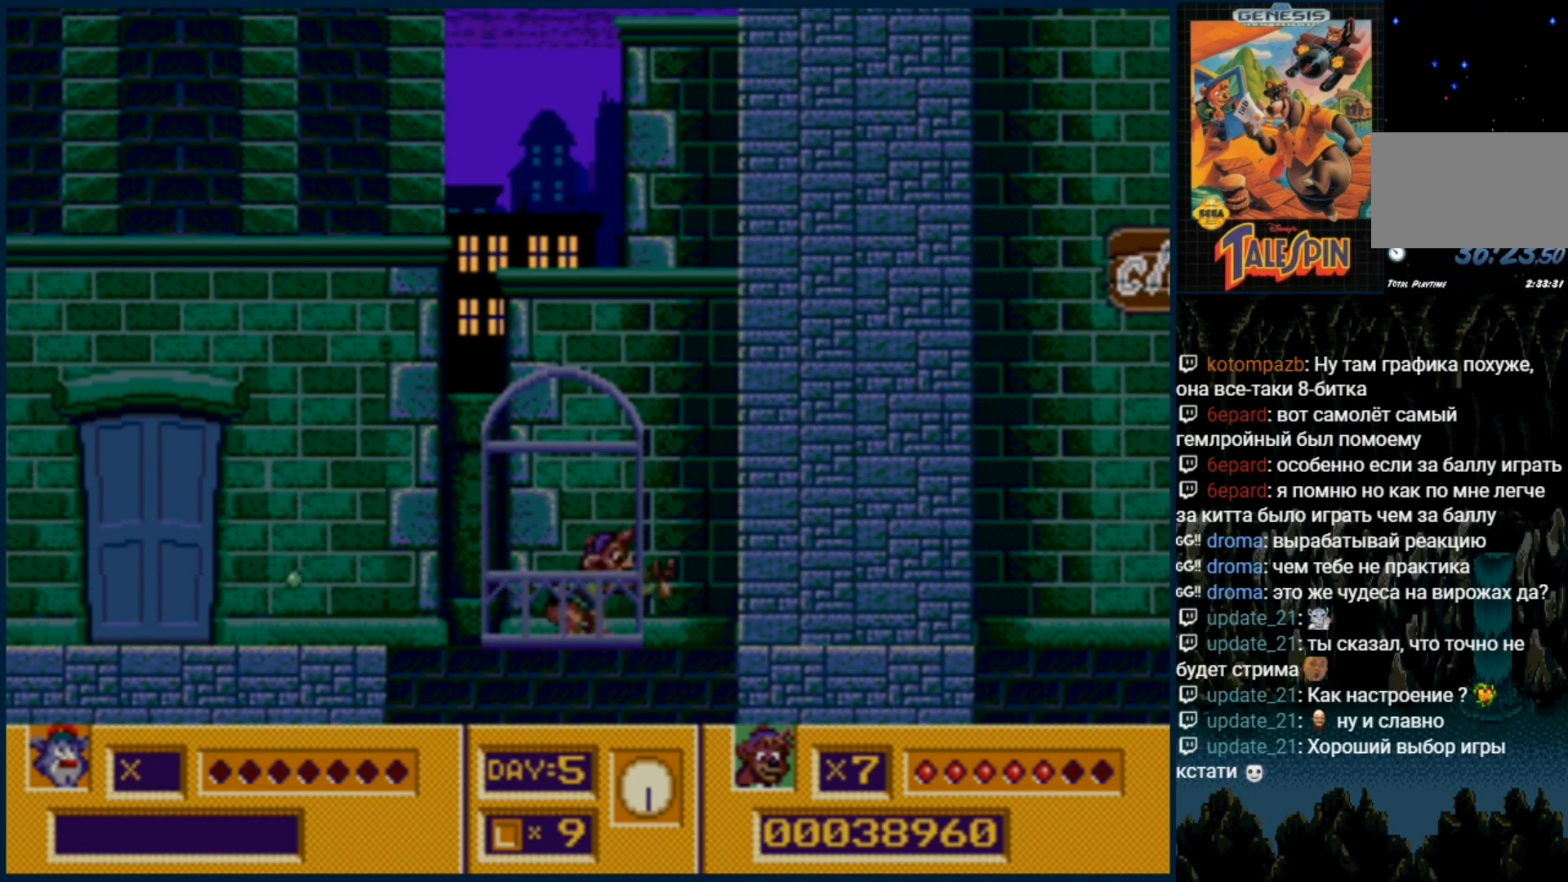
{"dt_ms": 500, "buttons": ["B", "DPAD_DOWN"], "events": [[117, "B", "up"], [183, "DPAD_RIGHT", "down"], [200, "B", "down"], [250, "DPAD_RIGHT", "up"], [317, "B", "up"], [383, "B", "down"]]}
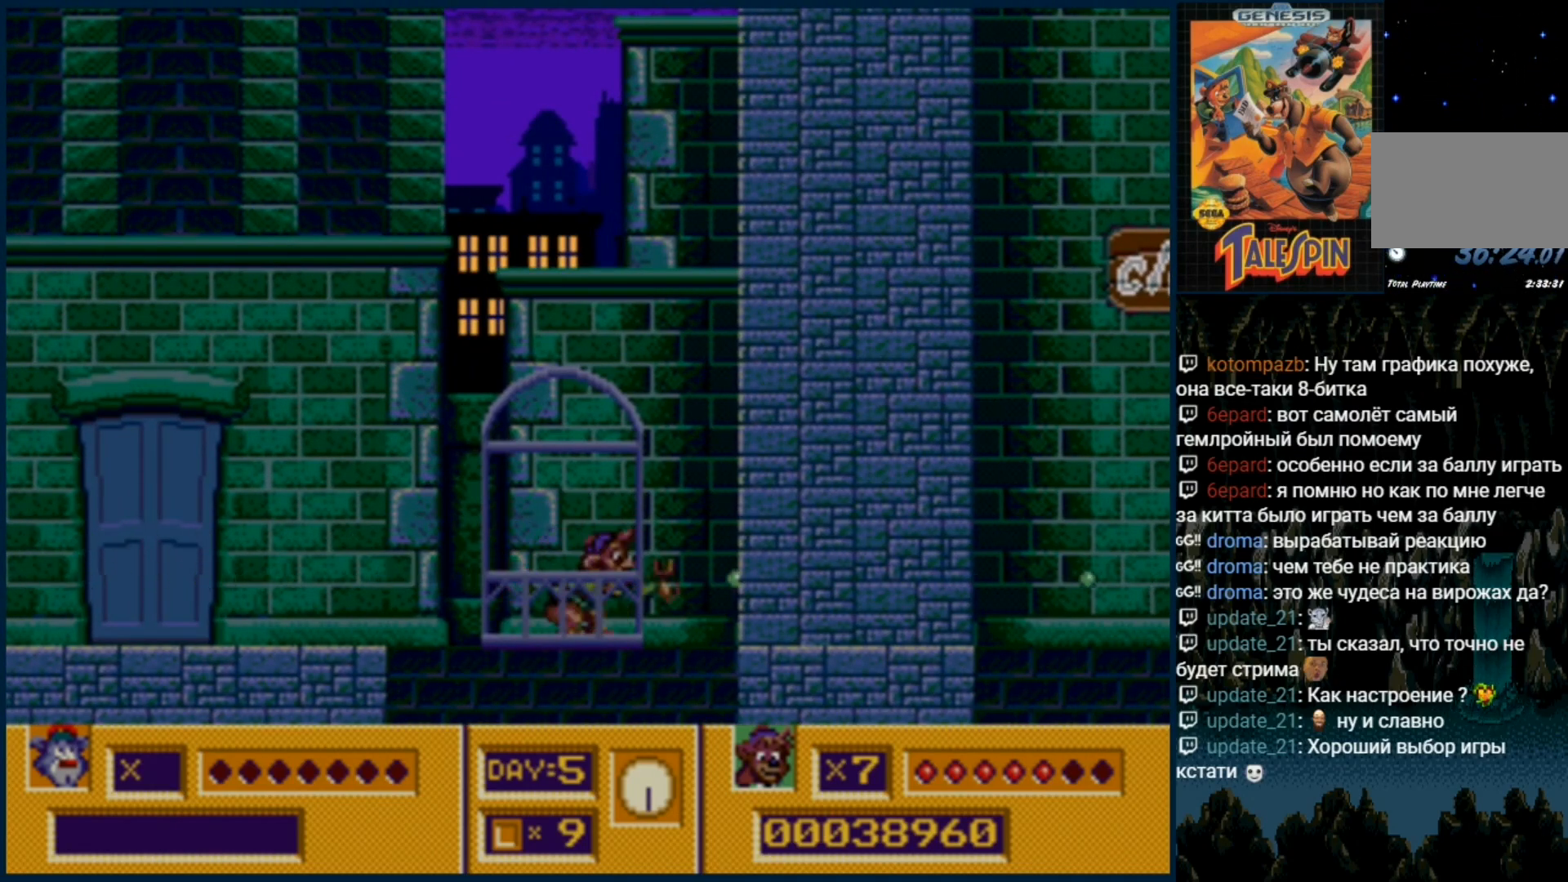
{"dt_ms": 500, "buttons": ["DPAD_DOWN"], "events": [[17, "B", "up"], [233, "B", "down"], [300, "B", "up"]]}
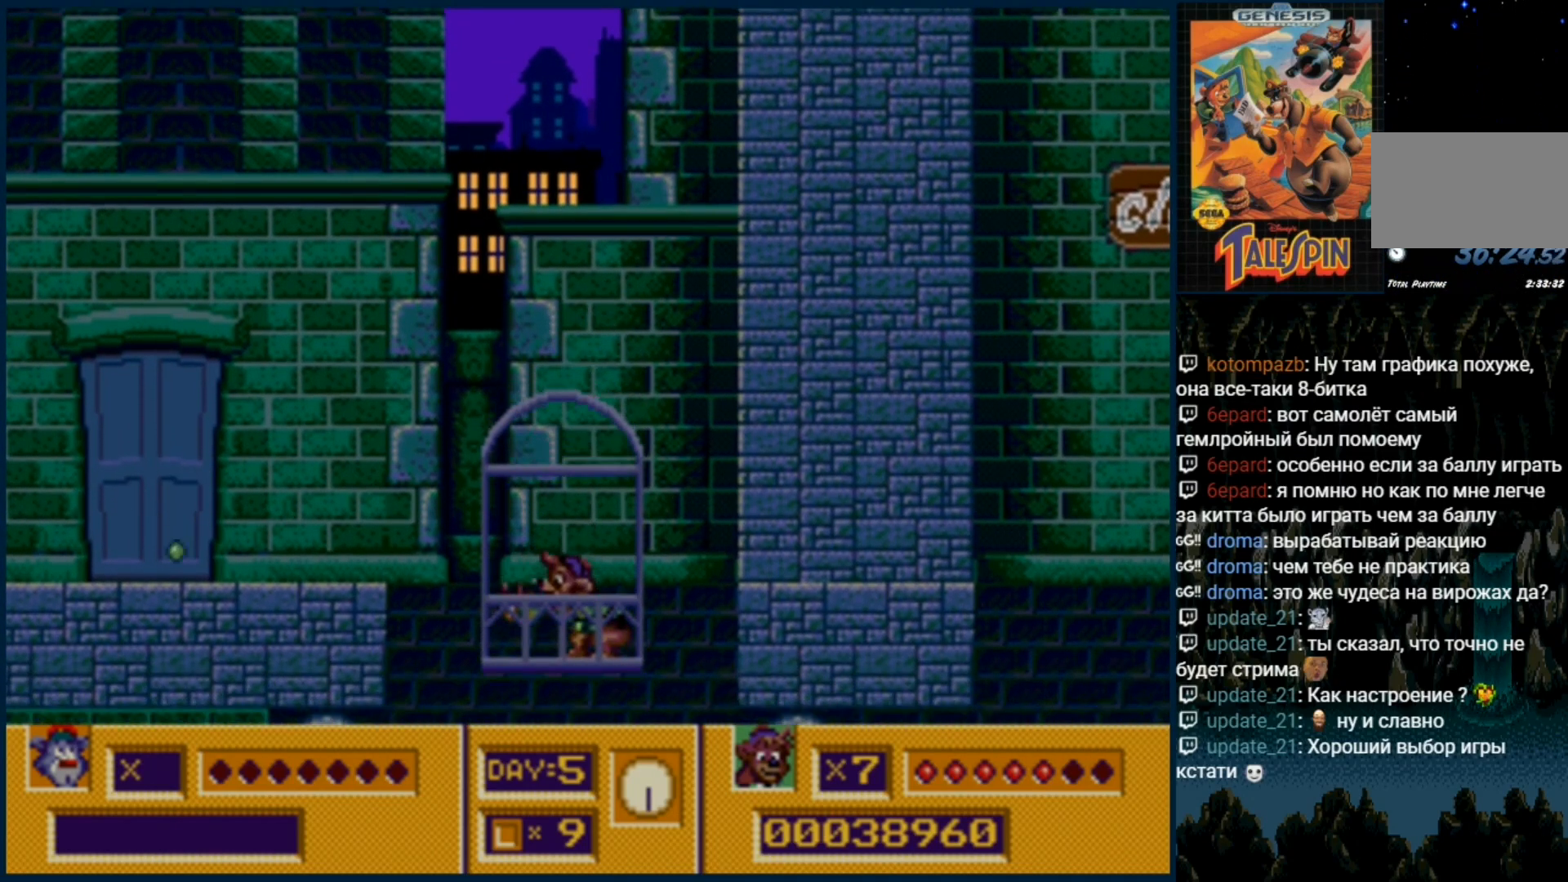
{"dt_ms": 500, "buttons": ["B", "DPAD_DOWN"], "events": [[117, "B", "down"], [183, "B", "up"], [283, "B", "down"], [383, "B", "up"], [500, "B", "down"]]}
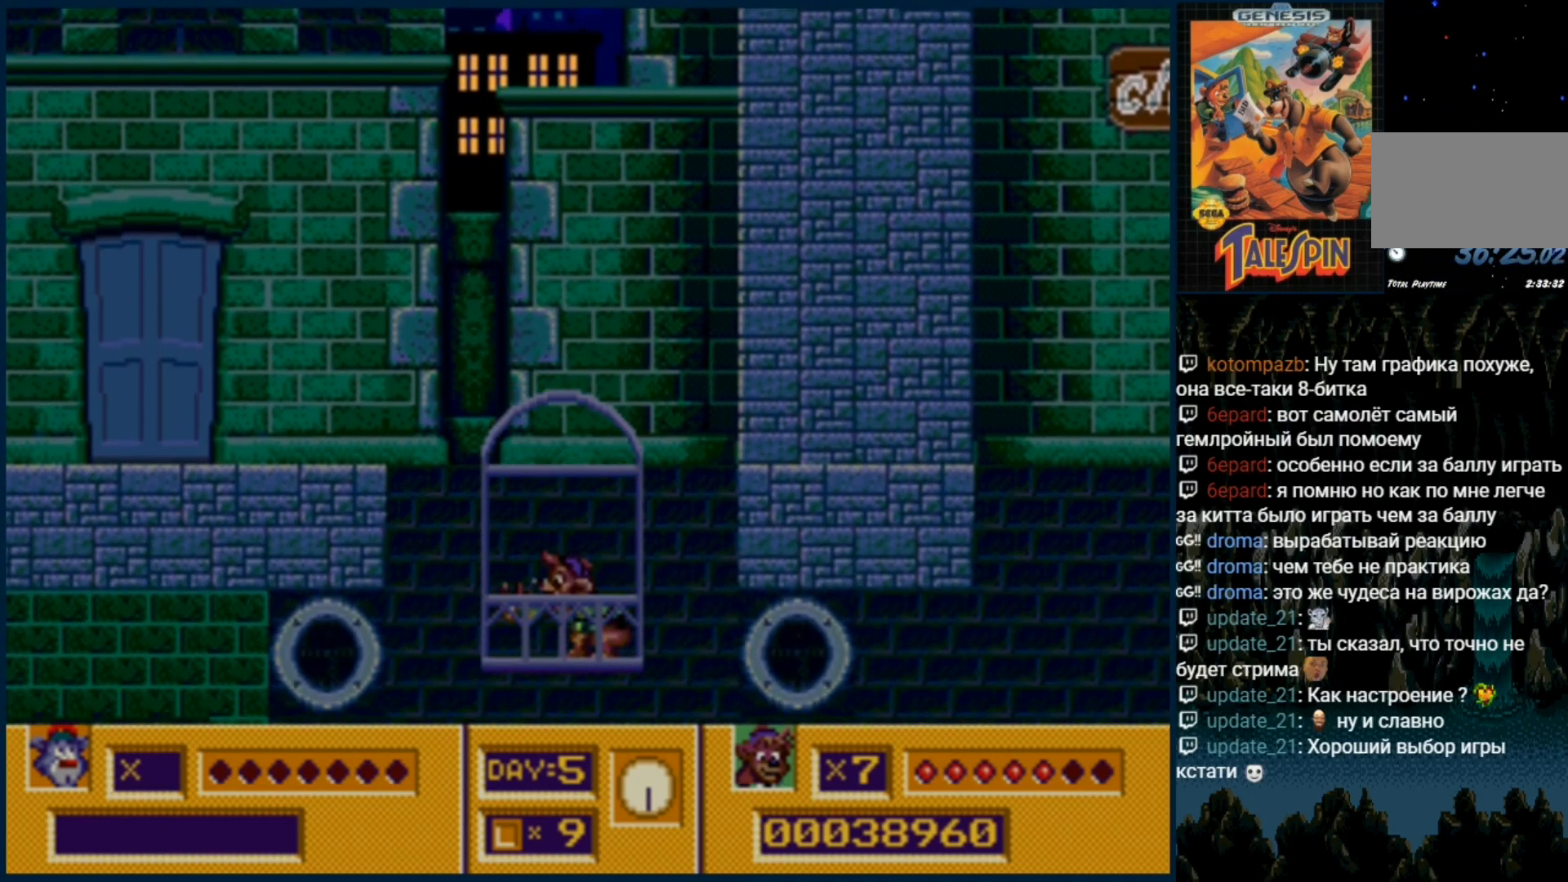
{"dt_ms": 500, "buttons": ["DPAD_DOWN"], "events": [[67, "B", "up"], [183, "B", "down"], [267, "B", "up"], [350, "B", "down"], [433, "B", "up"]]}
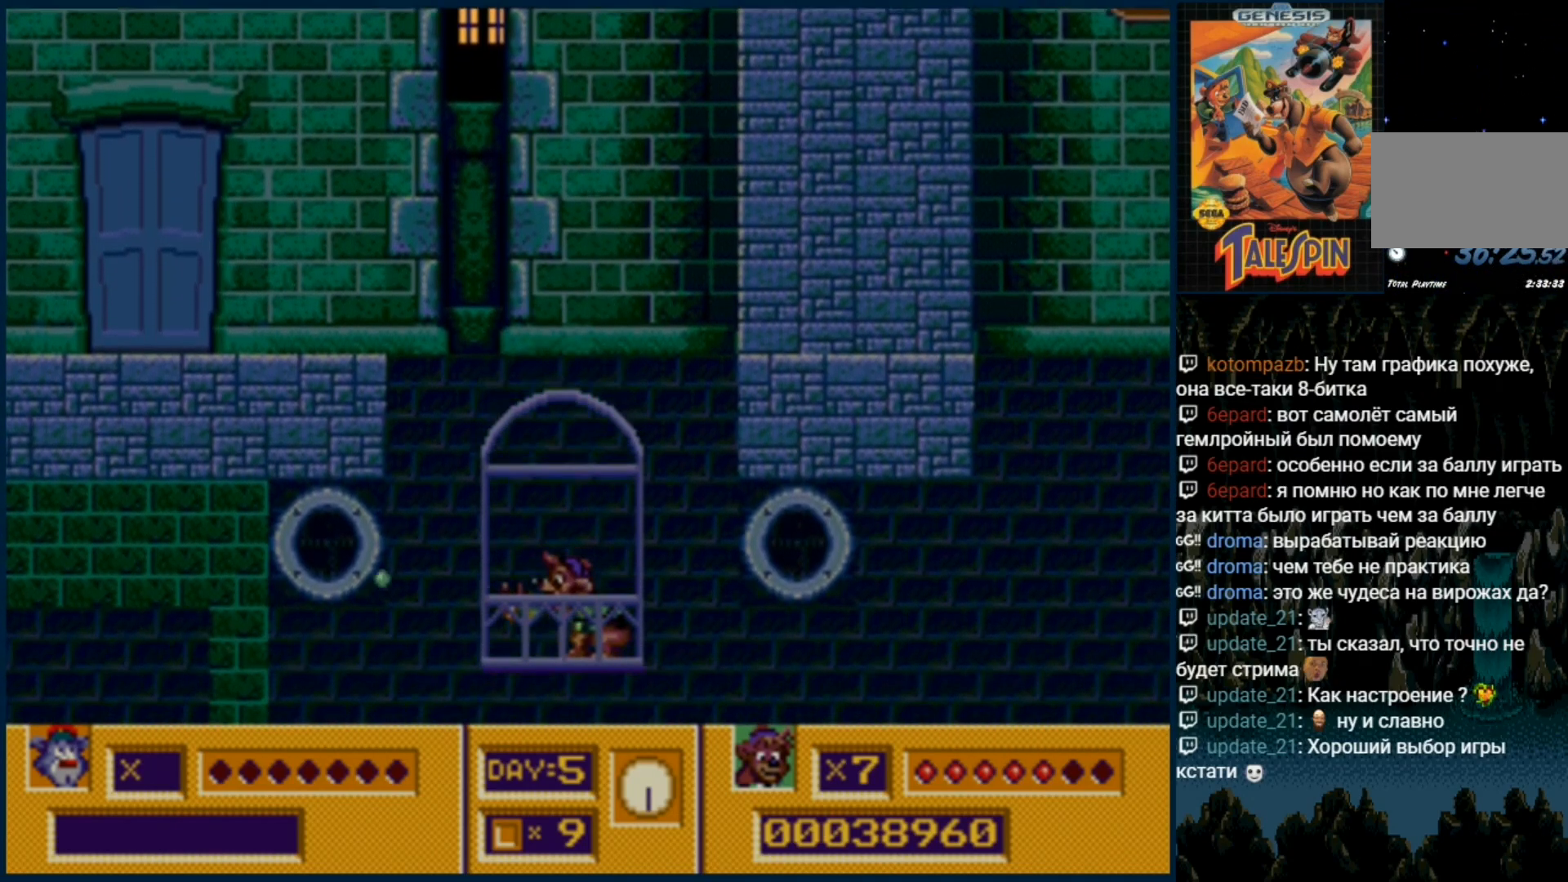
{"dt_ms": 500, "buttons": ["B", "DPAD_DOWN"], "events": [[67, "B", "down"], [133, "B", "up"], [233, "B", "down"], [333, "B", "up"], [400, "B", "down"]]}
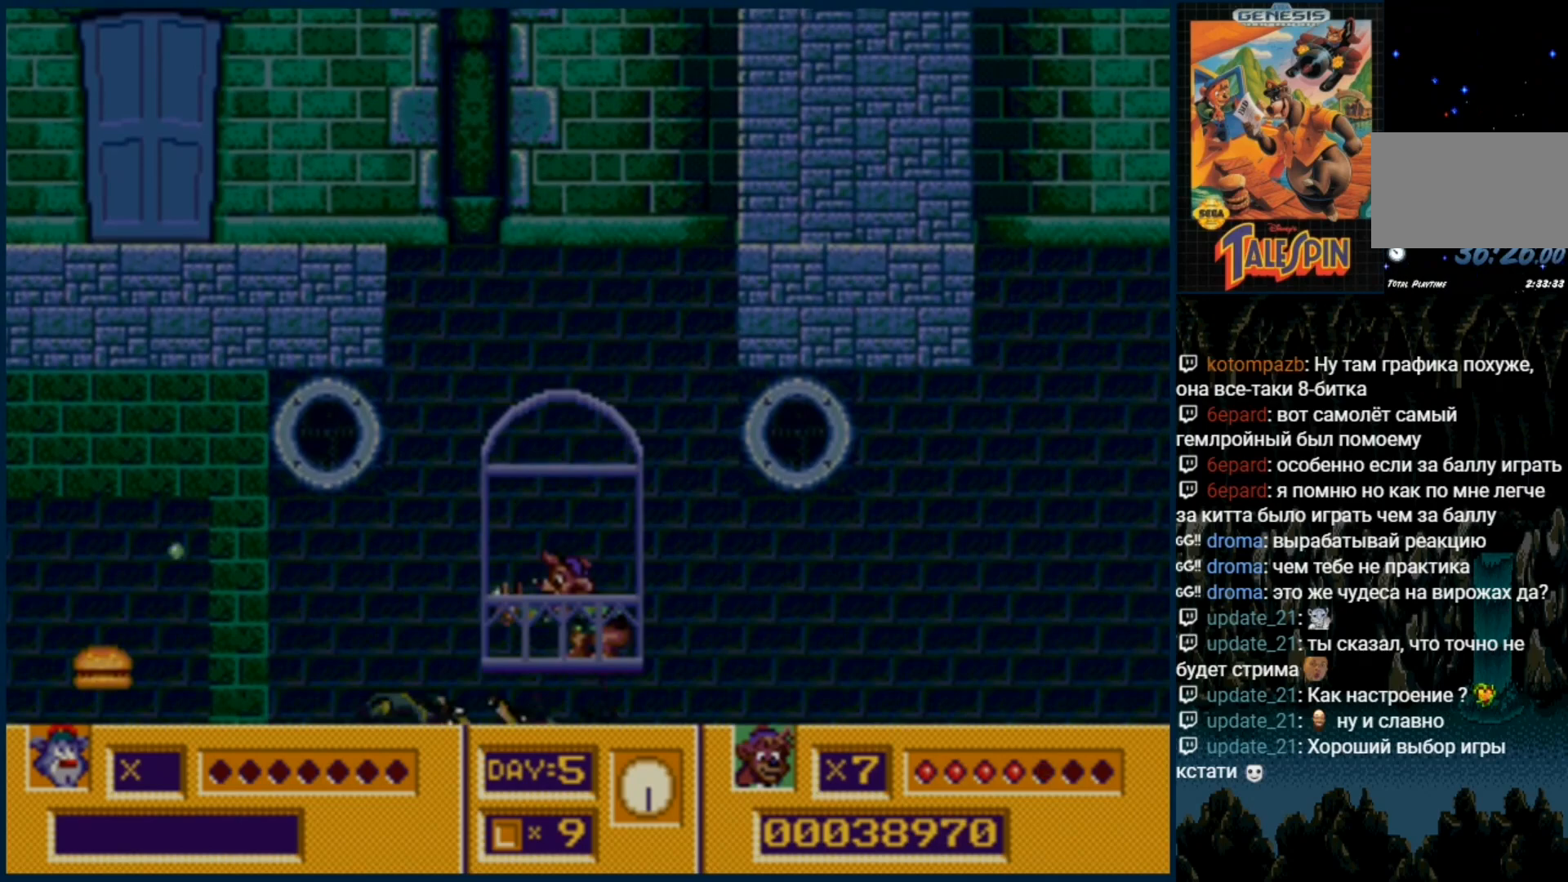
{"dt_ms": 500, "buttons": ["B", "DPAD_DOWN"], "events": [[17, "B", "up"], [100, "B", "down"], [200, "B", "up"], [267, "B", "down"], [417, "B", "up"], [467, "B", "down"]]}
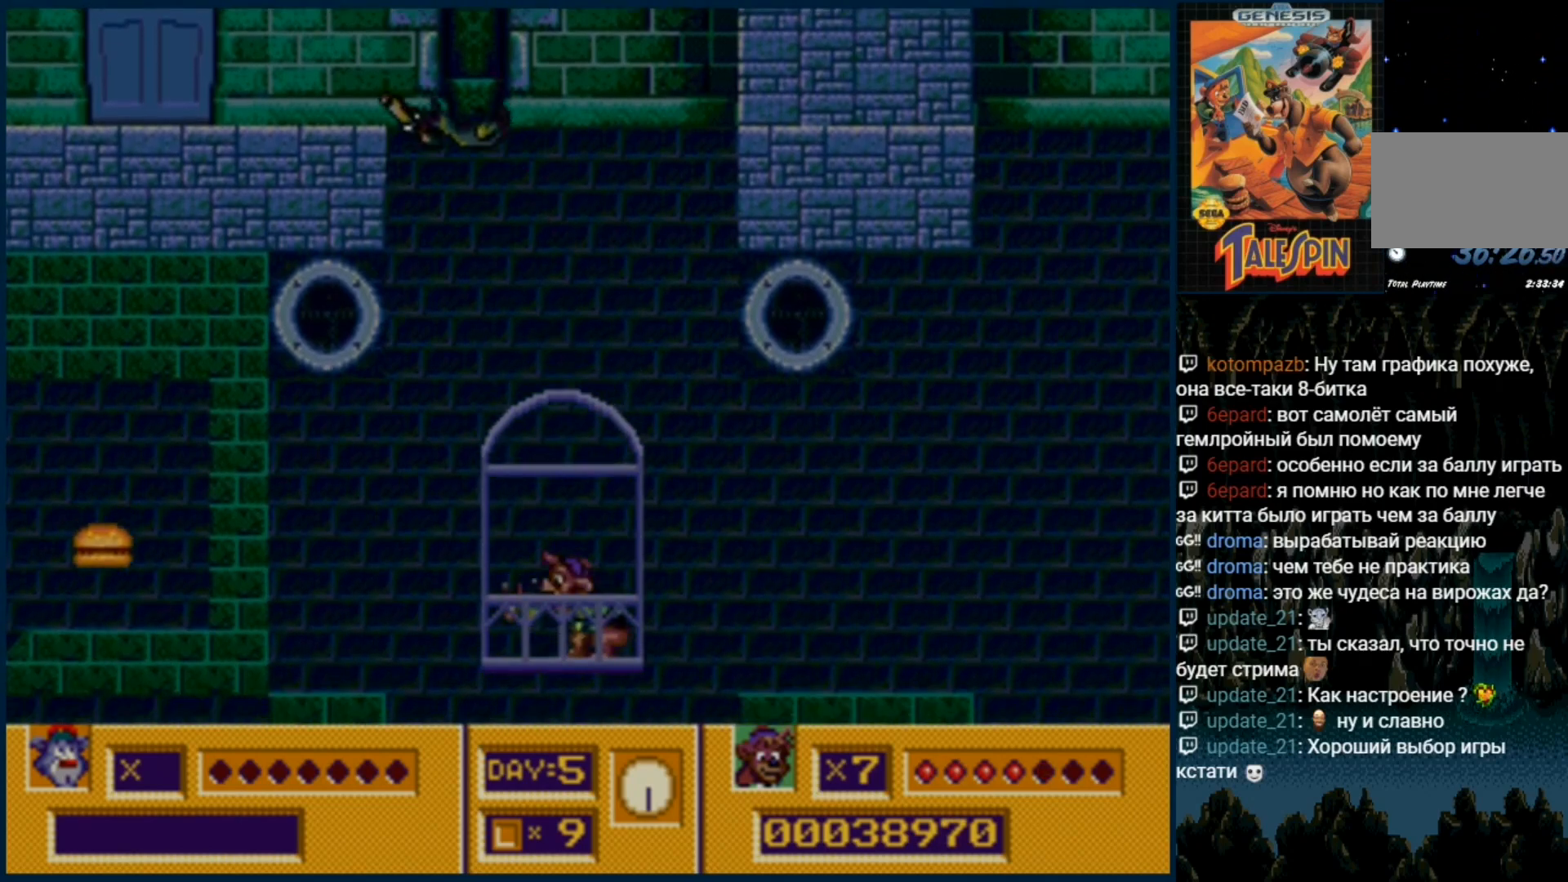
{"dt_ms": 500, "buttons": [], "events": [[67, "B", "up"], [133, "B", "down"], [283, "B", "up"], [383, "DPAD_DOWN", "up"]]}
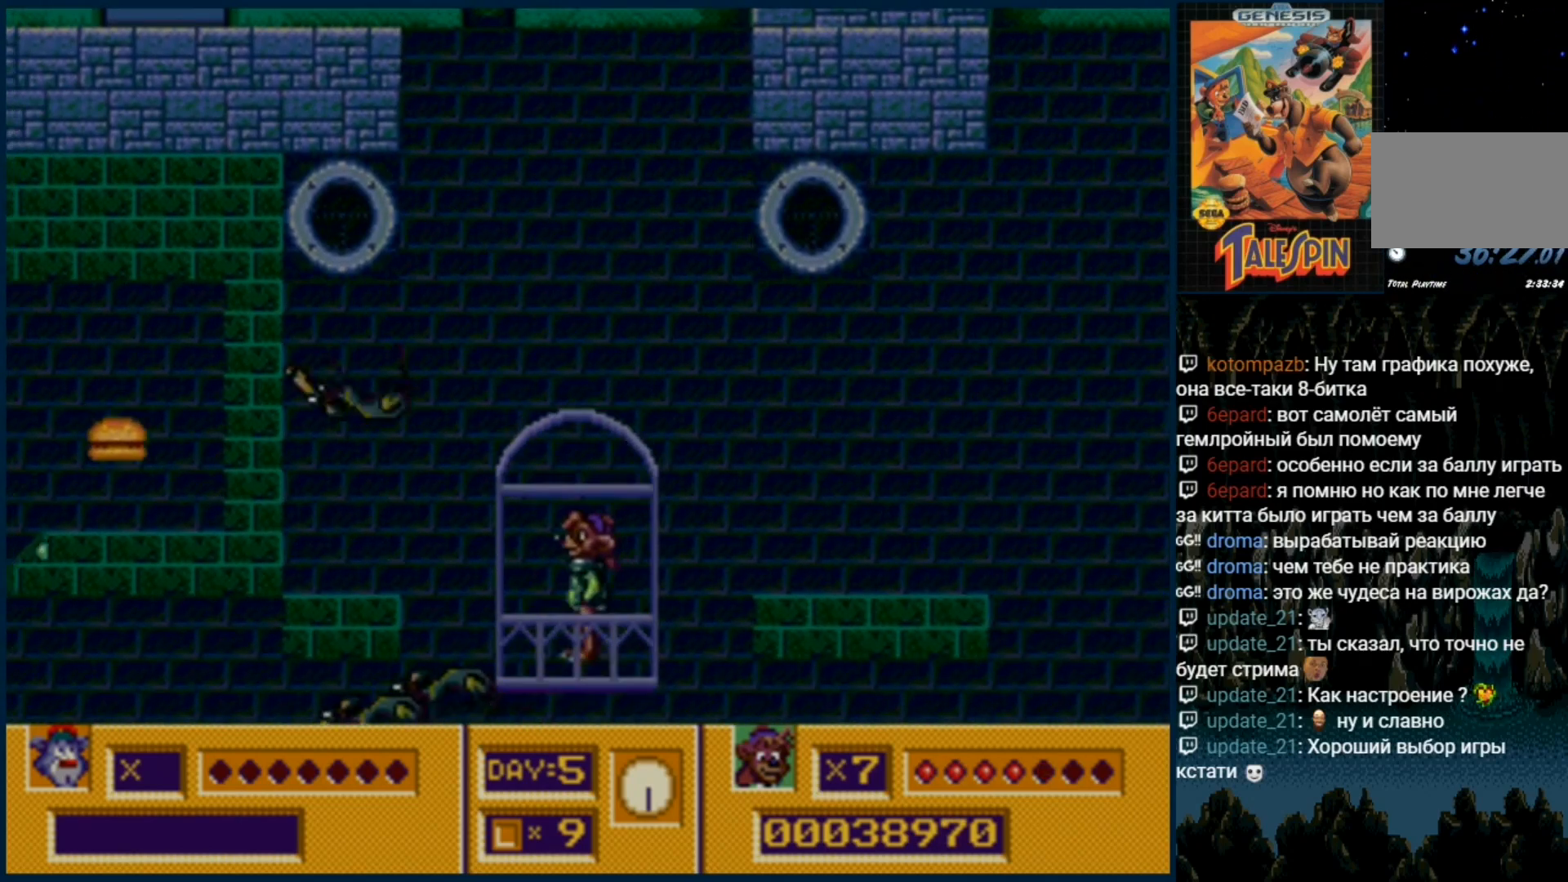
{"dt_ms": 500, "buttons": ["B"], "events": [[67, "B", "down"], [183, "B", "up"], [417, "B", "down"]]}
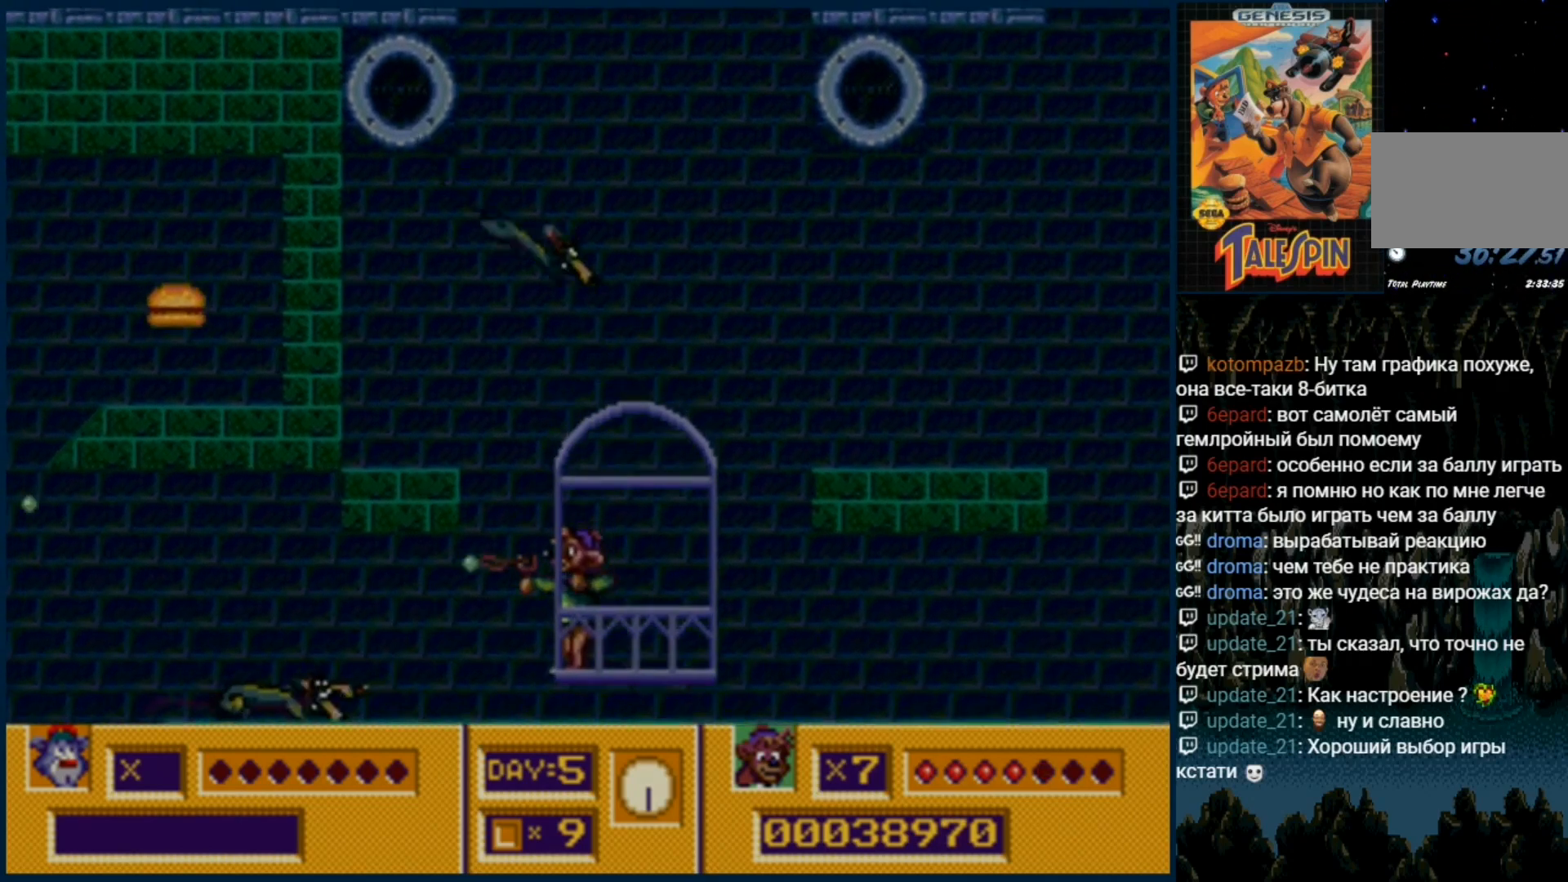
{"dt_ms": 1000, "buttons": []}